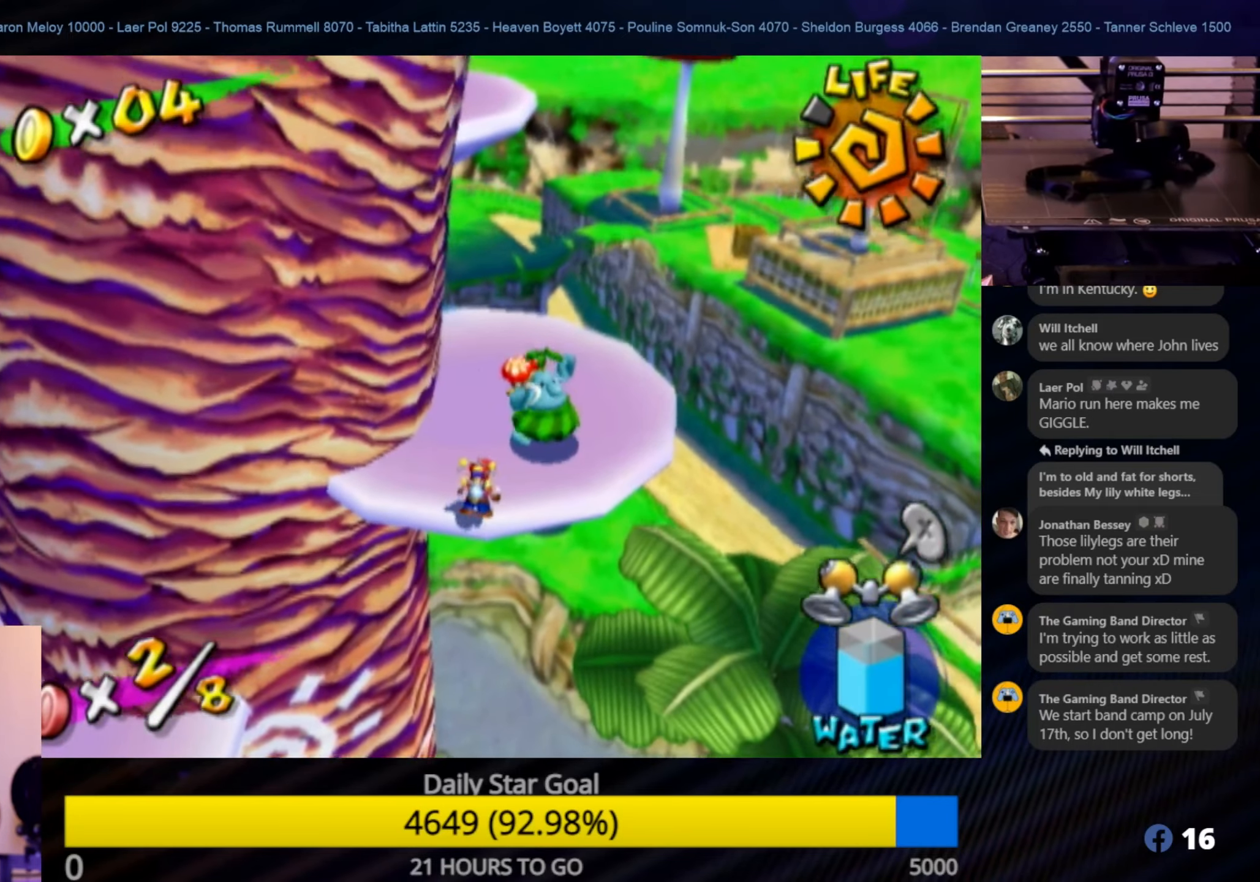
Gameplay with a controller (Nintendo layout); each line is a JSON object with the inputs held at the frame after it. "events" lists button and stick changes between this image and that frame as [ms after this image, input, new state], when the widget could be followed in between. Not read: L3 R3.
{"buttons": [], "left_stick": "up", "right_stick": "center", "events": []}
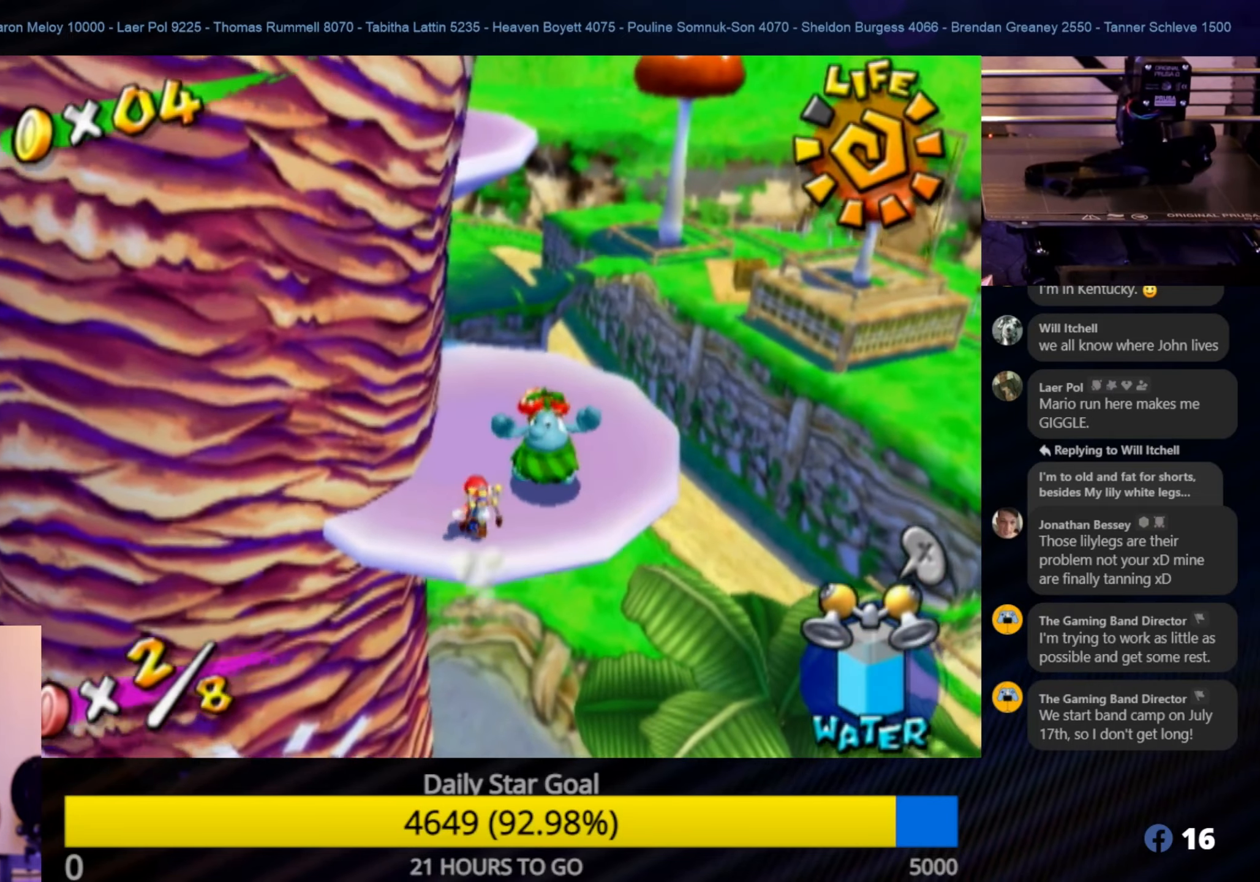
{"buttons": [], "left_stick": "up-right", "right_stick": "center", "events": [[333, "left_stick", "up-right"]]}
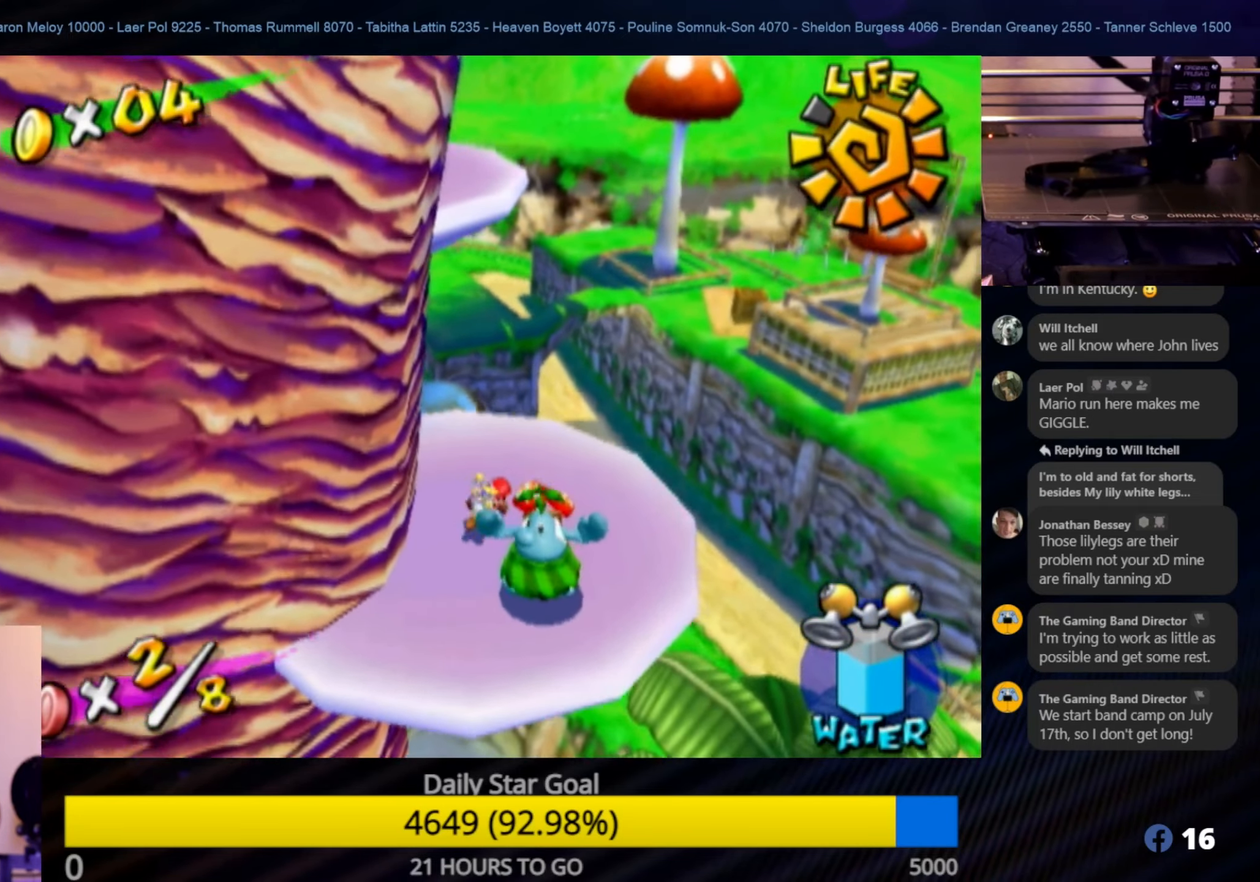
{"buttons": [], "left_stick": "down", "right_stick": "center", "events": [[83, "left_stick", "up"], [83, "right_stick", "right"], [216, "left_stick", "center"], [300, "right_stick", "center"], [366, "left_stick", "down"]]}
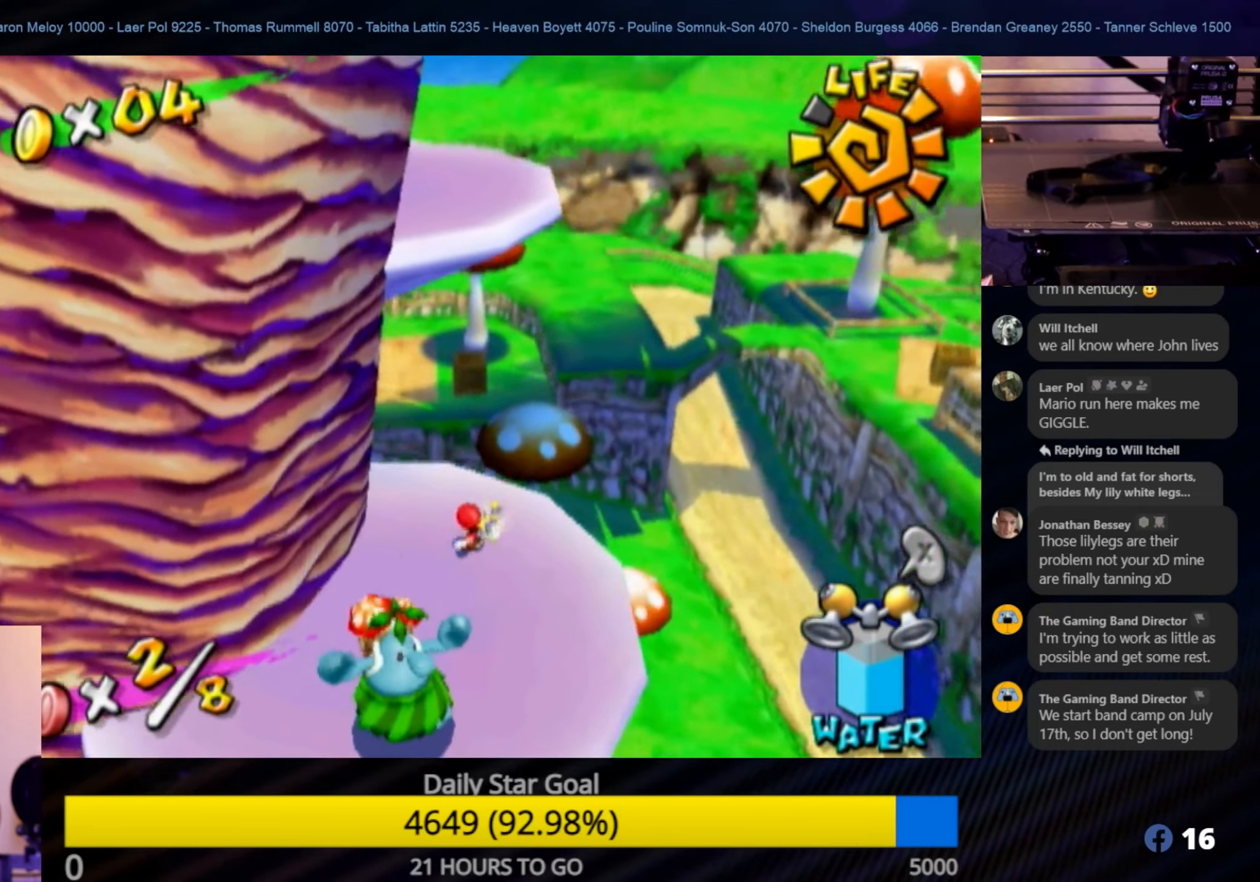
{"buttons": ["A"], "left_stick": "center", "right_stick": "center", "events": [[266, "left_stick", "up"], [333, "A", "down"], [483, "left_stick", "center"]]}
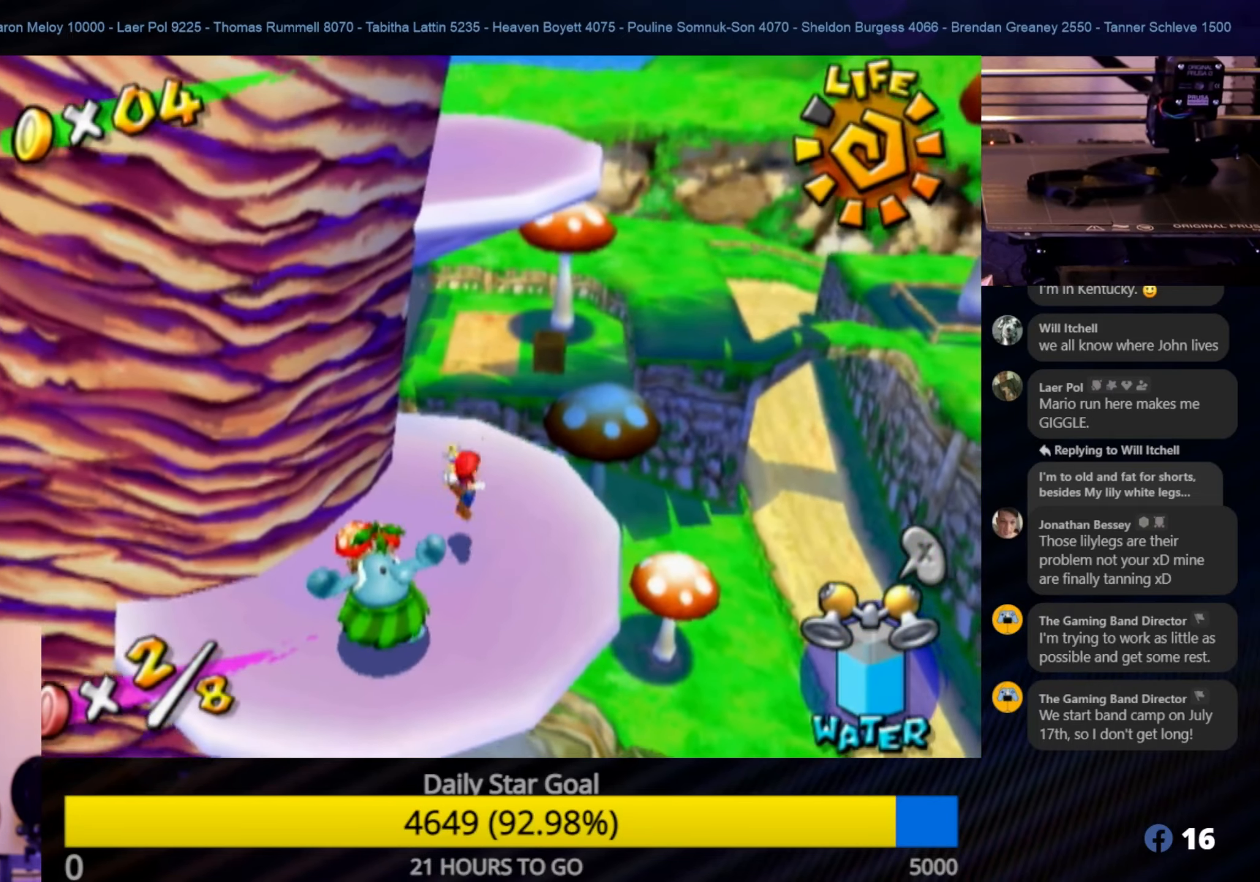
{"buttons": ["R1"], "left_stick": "up-right", "right_stick": "center", "events": [[83, "R1", "down"], [366, "A", "up"], [366, "left_stick", "up-right"]]}
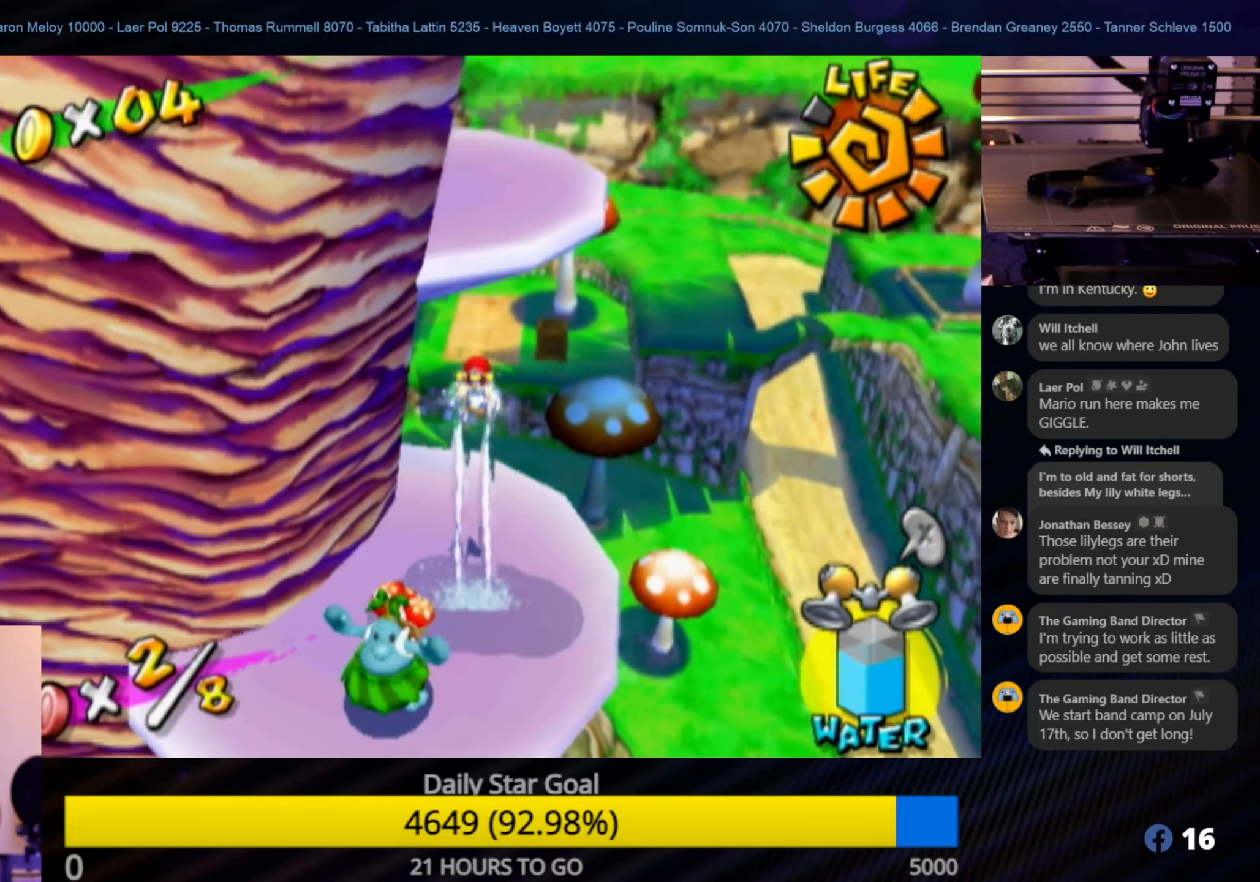
{"buttons": ["R1"], "left_stick": "up-left", "right_stick": "center", "events": [[16, "left_stick", "up"], [266, "left_stick", "center"], [433, "left_stick", "up-left"]]}
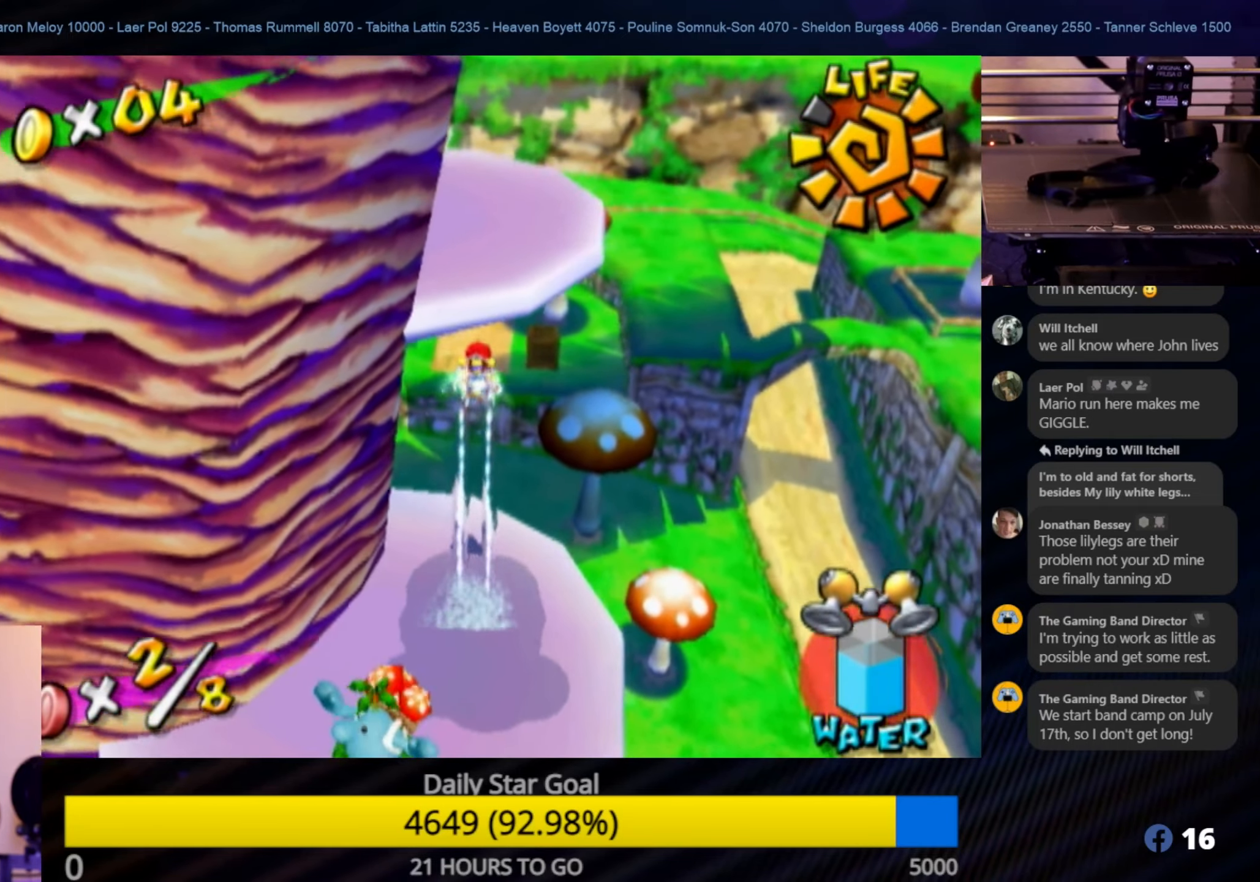
{"buttons": ["R1"], "left_stick": "up-left", "right_stick": "center", "events": [[33, "right_stick", "right"], [183, "left_stick", "center"], [200, "right_stick", "center"], [316, "left_stick", "up-left"]]}
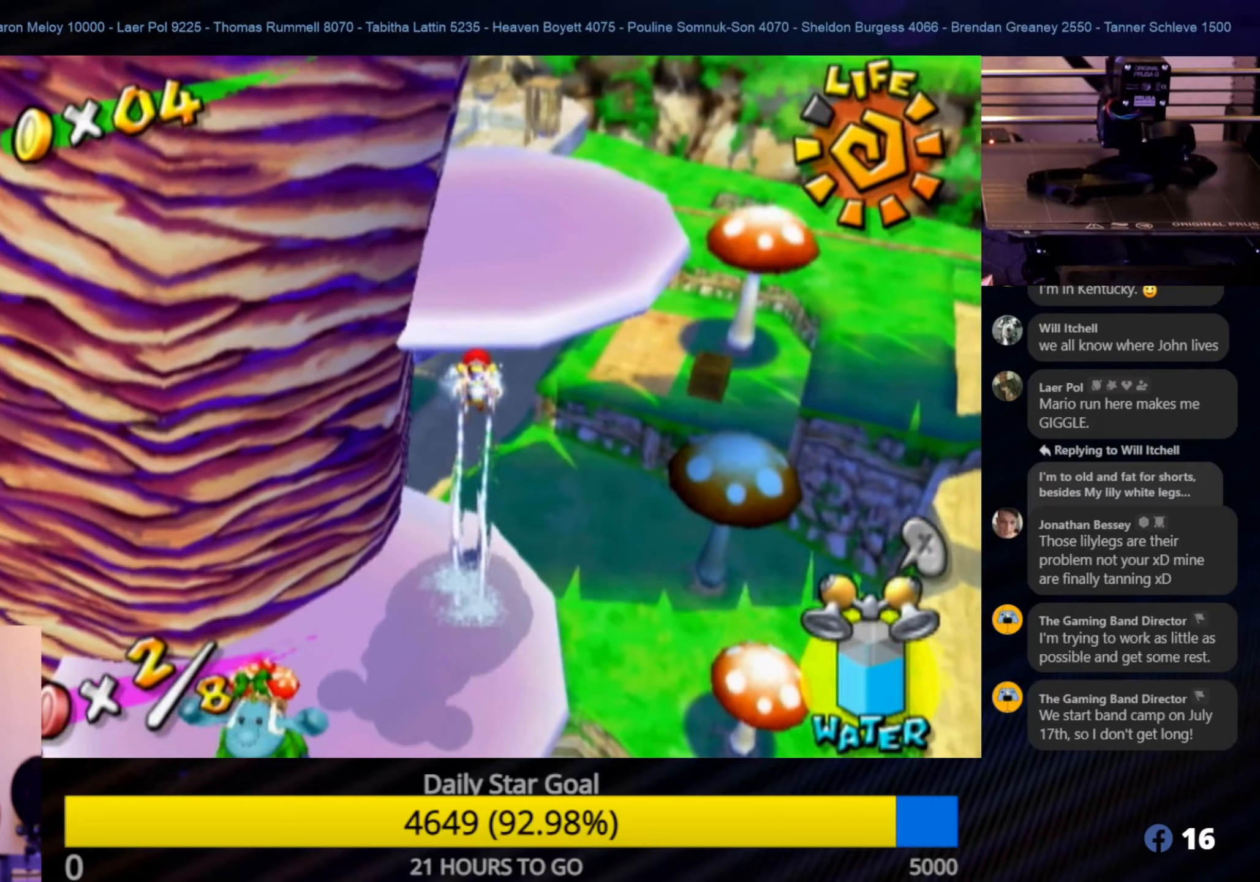
{"buttons": [], "left_stick": "down-right", "right_stick": "center", "events": [[100, "left_stick", "down-left"], [267, "R1", "up"], [450, "left_stick", "down-right"]]}
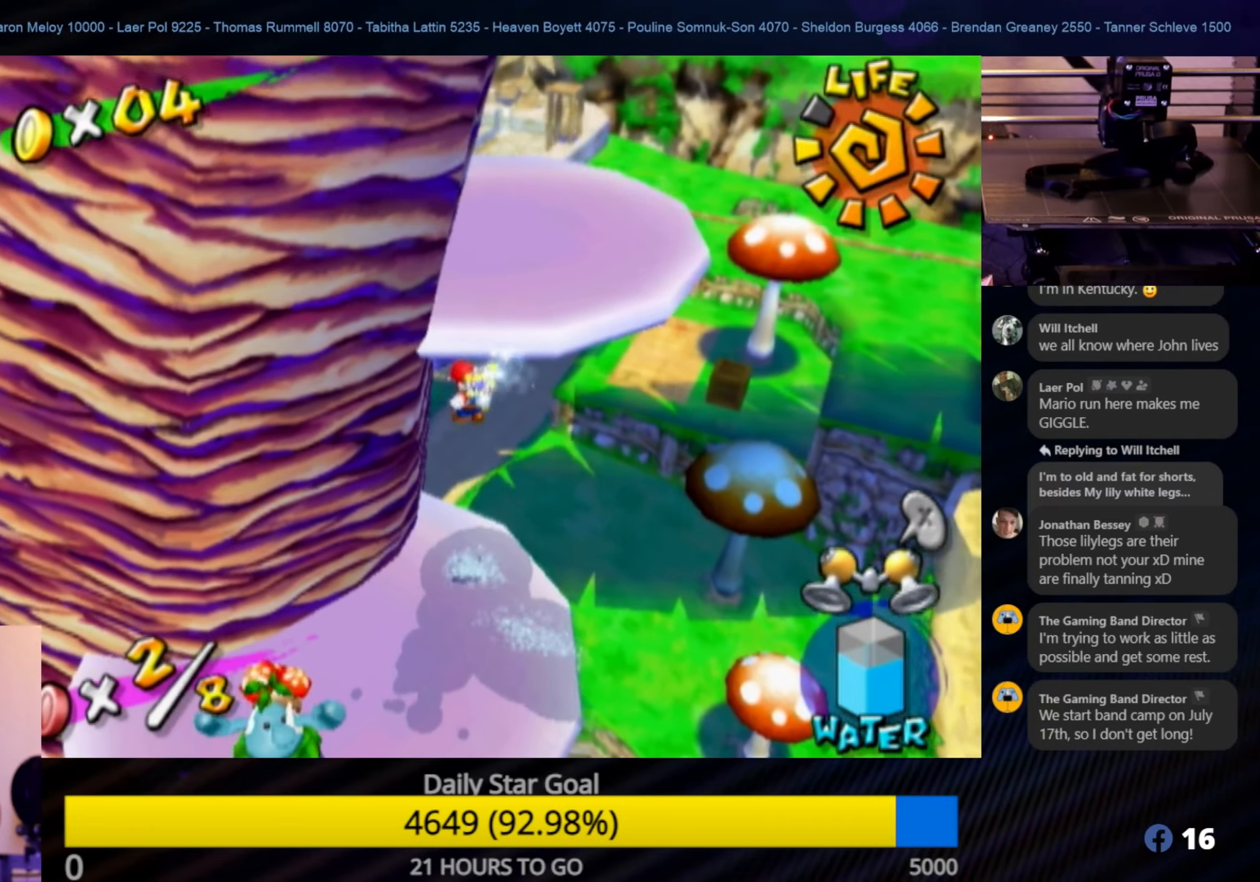
{"buttons": [], "left_stick": "down", "right_stick": "center", "events": [[50, "left_stick", "center"], [183, "right_stick", "left"], [283, "left_stick", "down-right"], [383, "left_stick", "down"], [383, "right_stick", "center"]]}
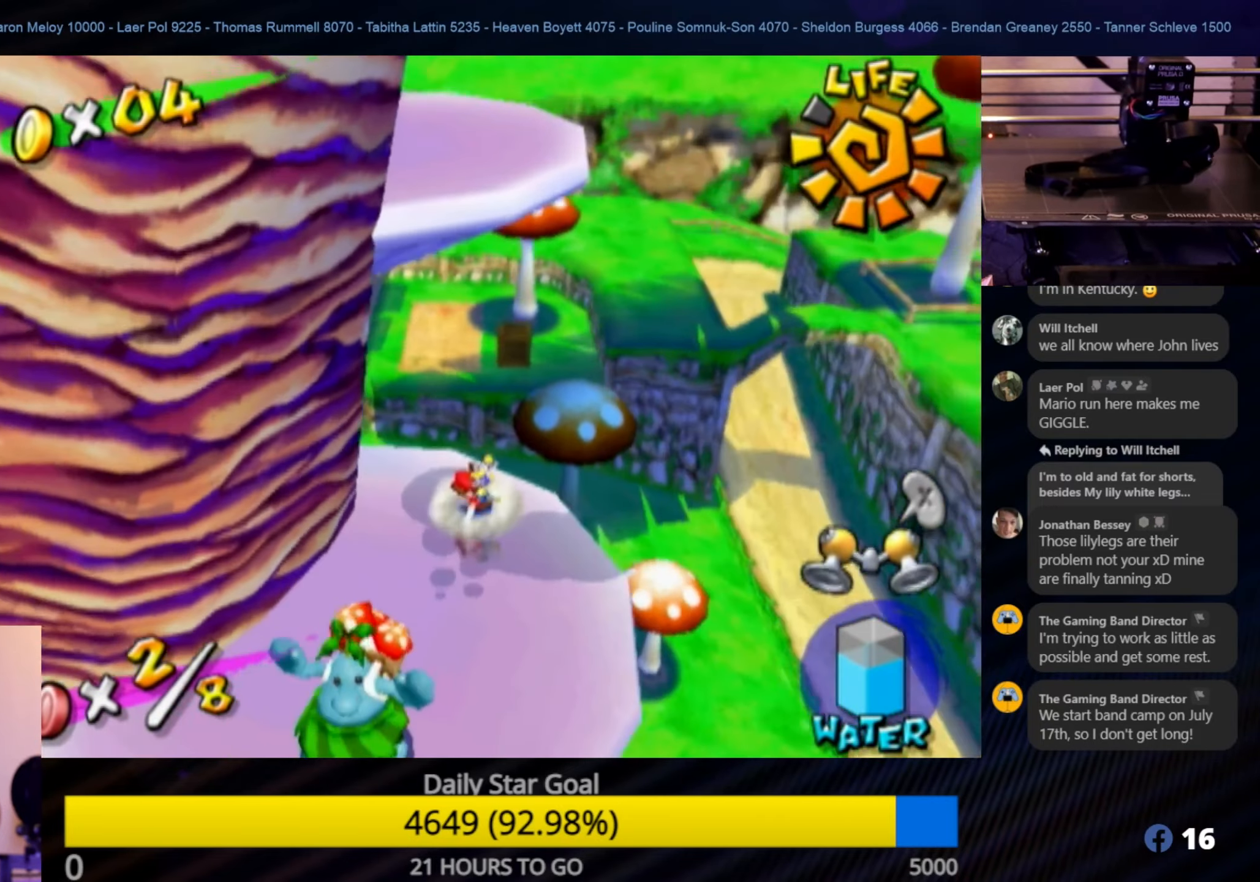
{"buttons": ["A"], "left_stick": "up-left", "right_stick": "center", "events": [[350, "left_stick", "right"], [433, "left_stick", "up-left"], [500, "A", "down"]]}
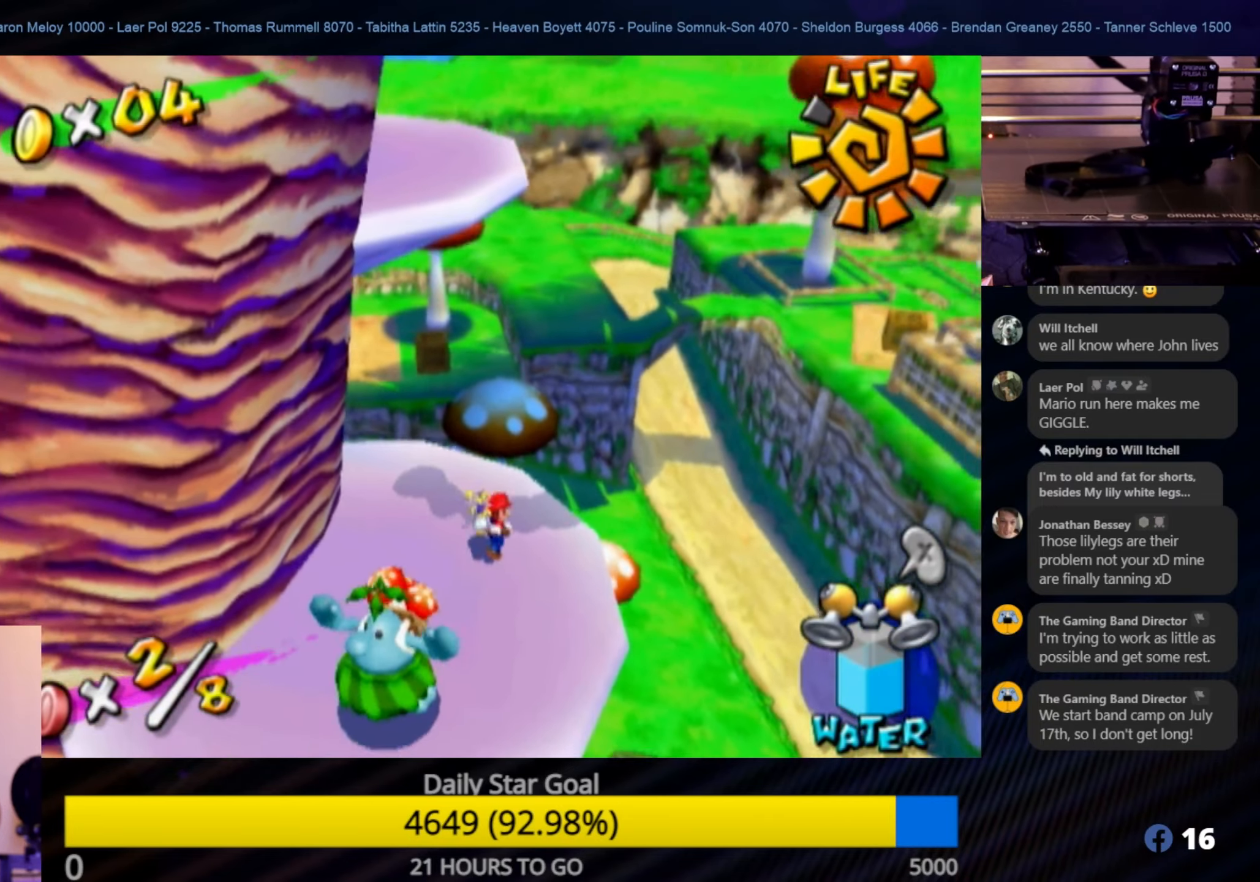
{"buttons": ["R1"], "left_stick": "center", "right_stick": "center", "events": [[133, "left_stick", "center"], [250, "R1", "down"], [433, "A", "up"]]}
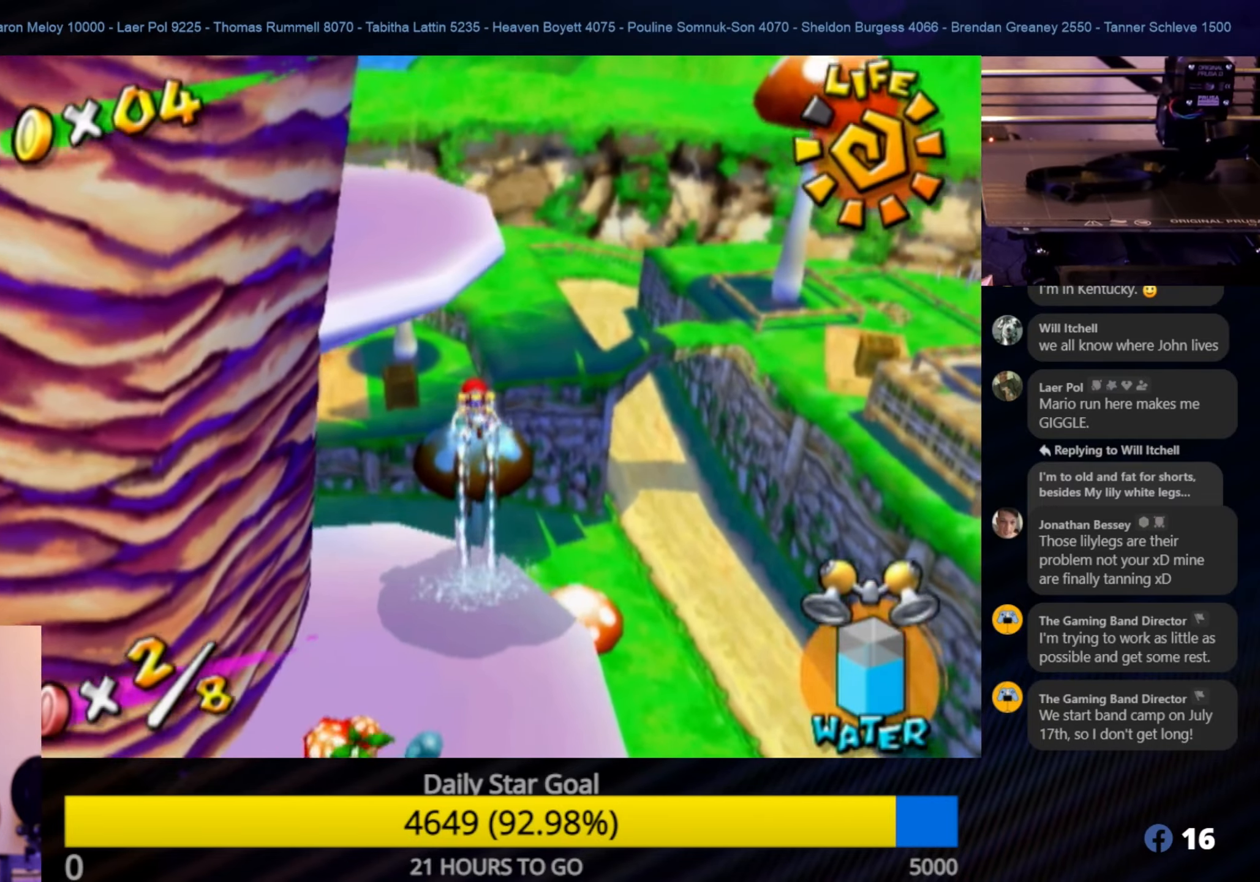
{"buttons": ["R1"], "left_stick": "down", "right_stick": "center", "events": [[150, "left_stick", "down-left"], [433, "left_stick", "down"]]}
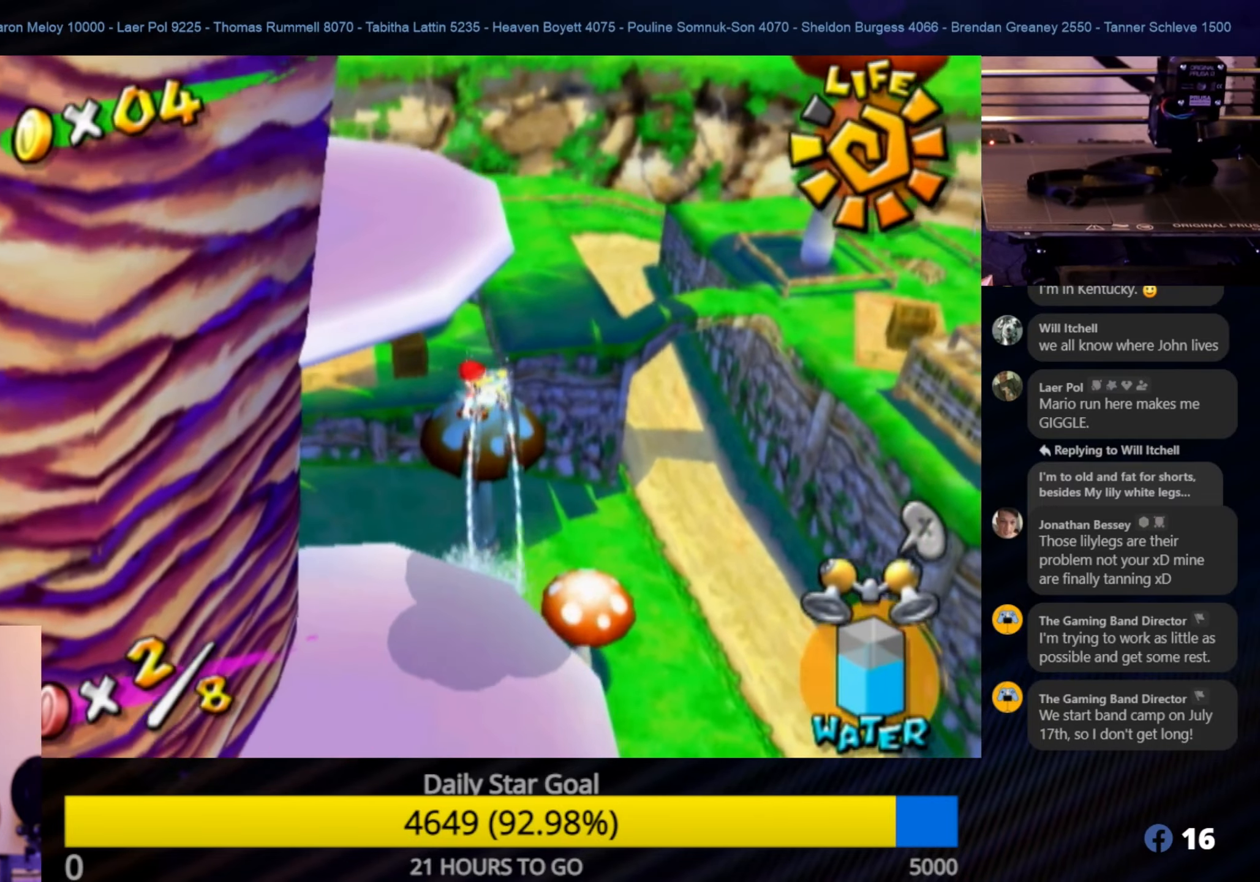
{"buttons": ["R1"], "left_stick": "down", "right_stick": "center", "events": []}
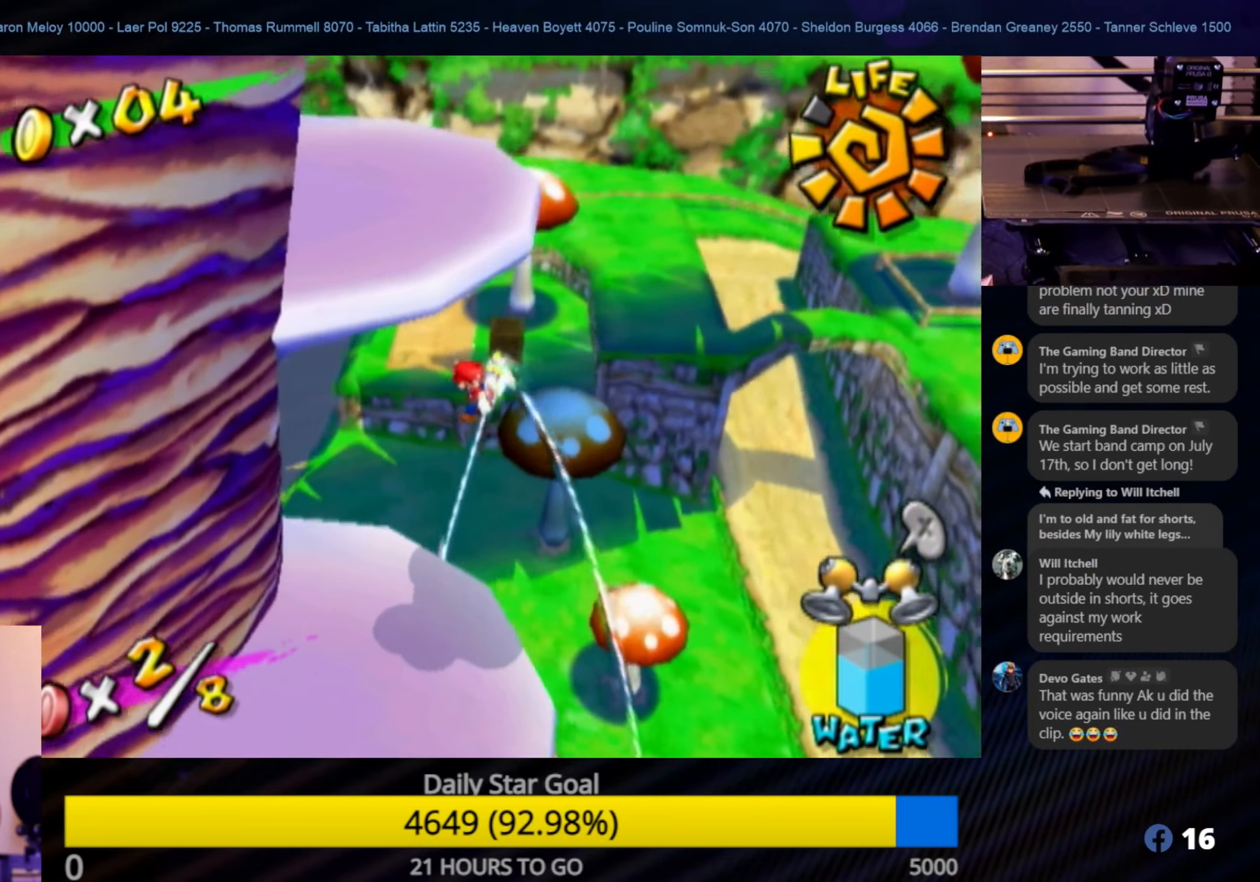
{"buttons": ["R1"], "left_stick": "left", "right_stick": "center", "events": [[267, "left_stick", "down-left"], [483, "left_stick", "left"]]}
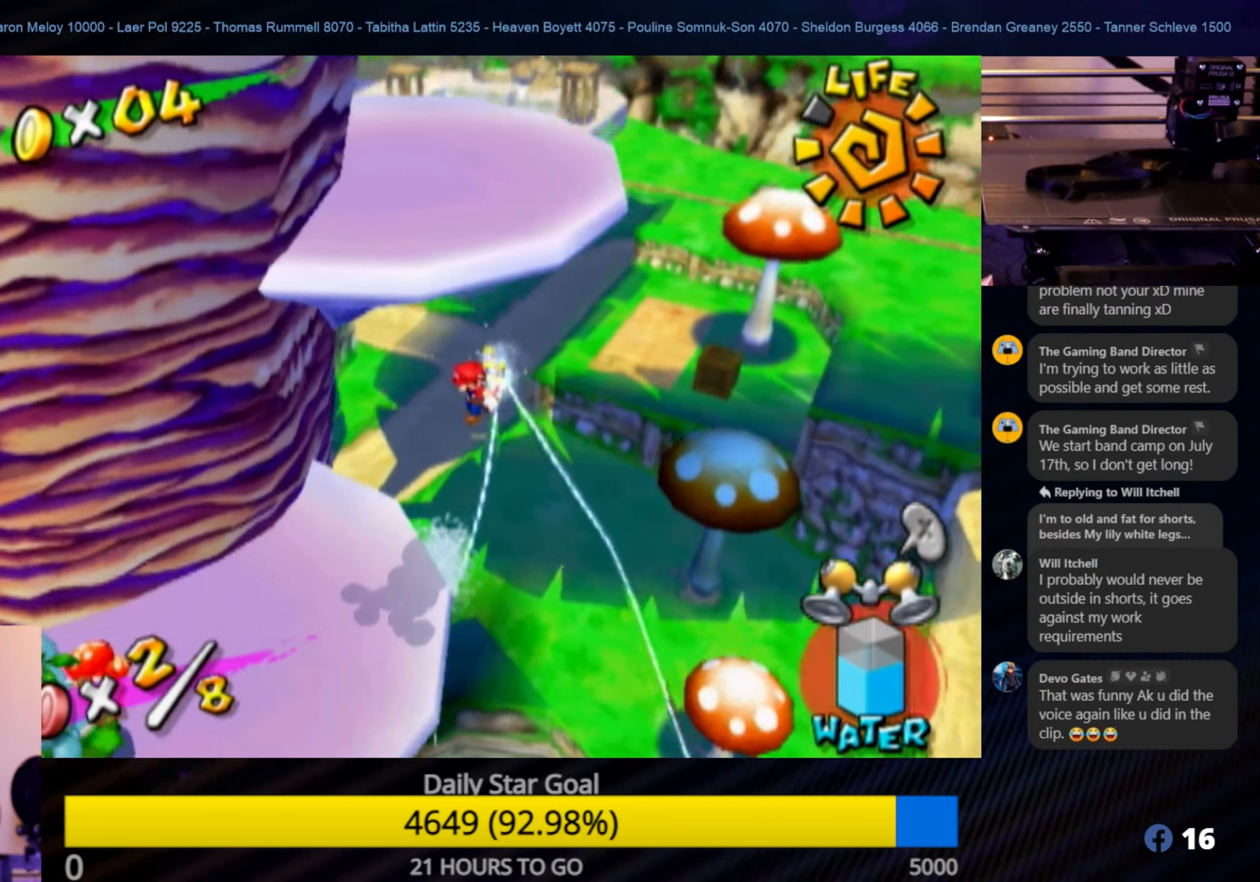
{"buttons": ["R1"], "left_stick": "up-left", "right_stick": "center", "events": [[283, "left_stick", "up-left"]]}
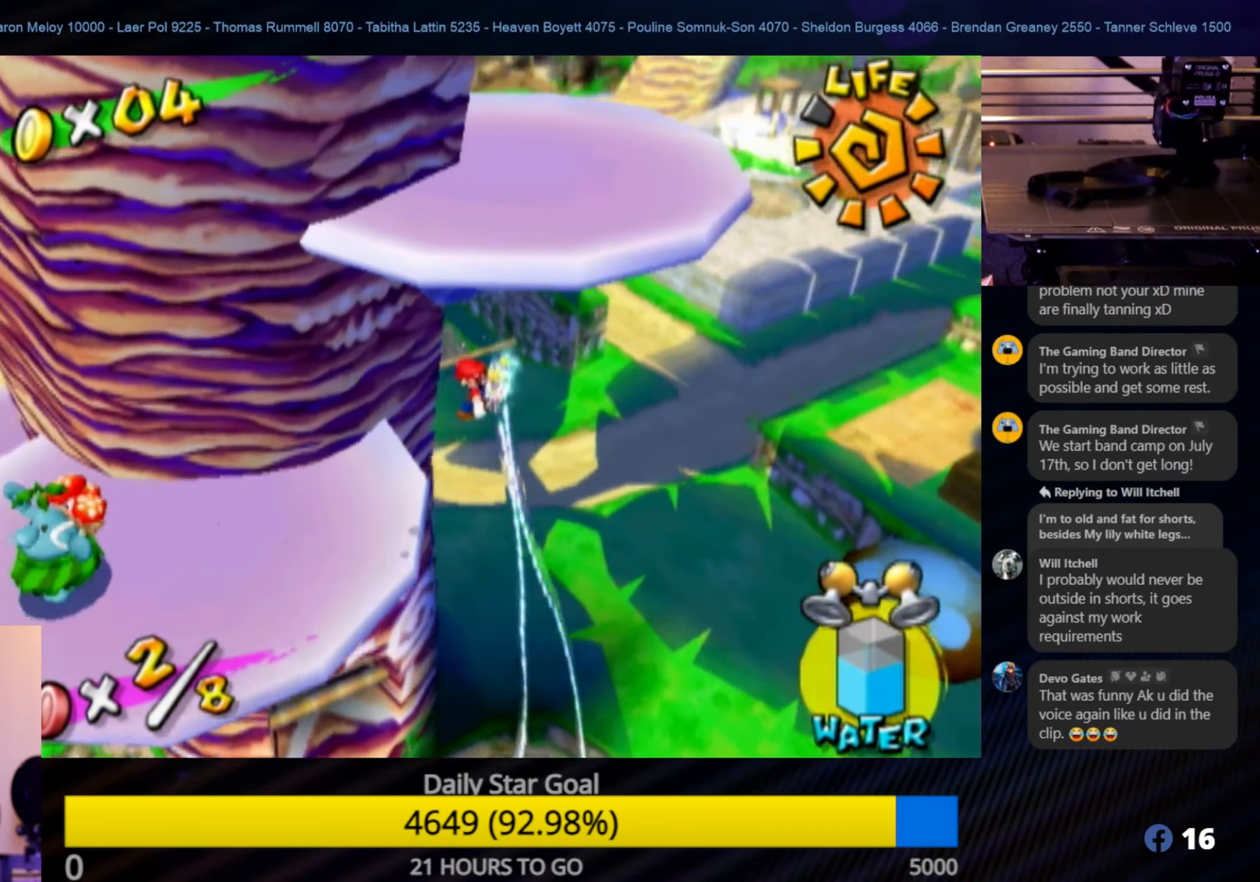
{"buttons": ["R1"], "left_stick": "left", "right_stick": "center", "events": [[283, "R1", "up"], [333, "left_stick", "left"], [433, "R1", "down"]]}
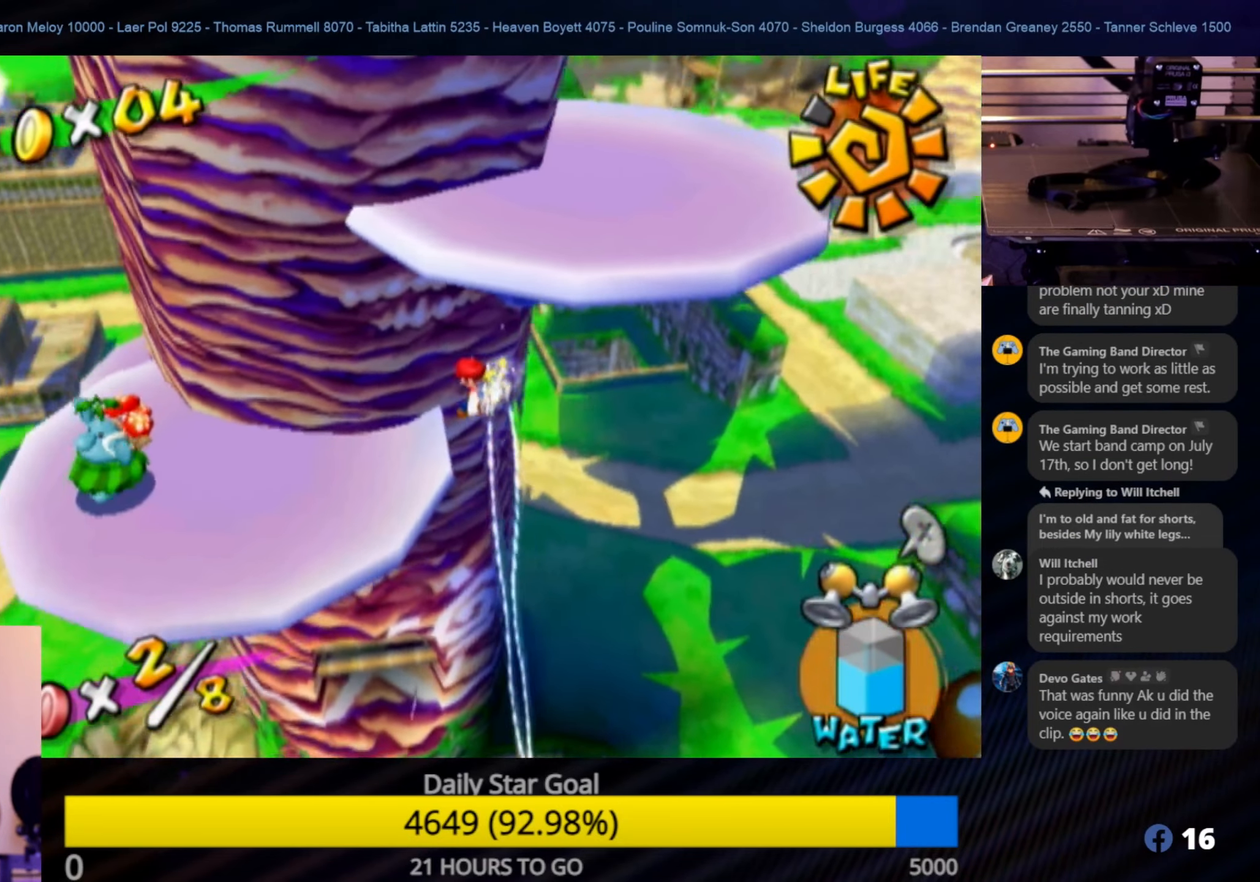
{"buttons": [], "left_stick": "up-left", "right_stick": "center", "events": [[300, "left_stick", "up-left"], [400, "R1", "up"]]}
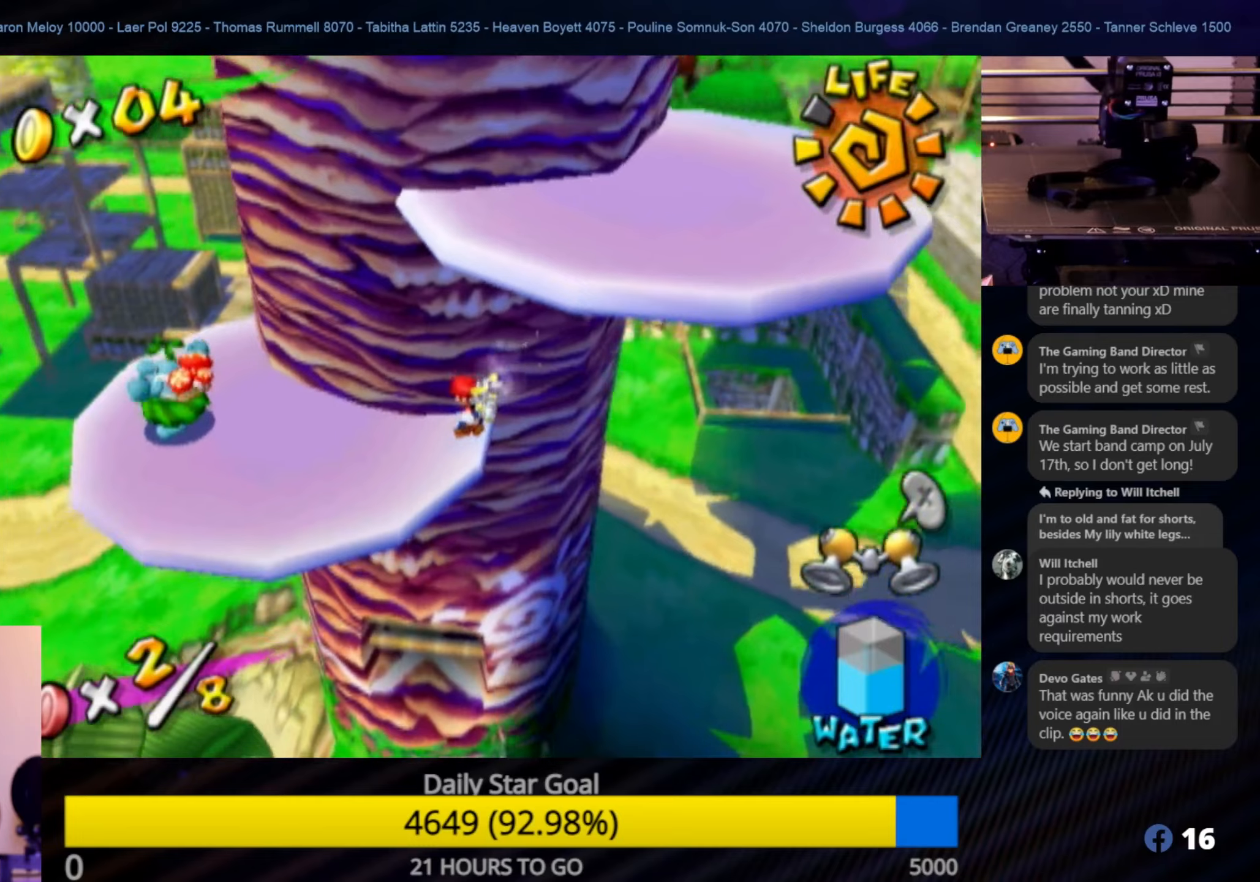
{"buttons": [], "left_stick": "up-left", "right_stick": "center", "events": []}
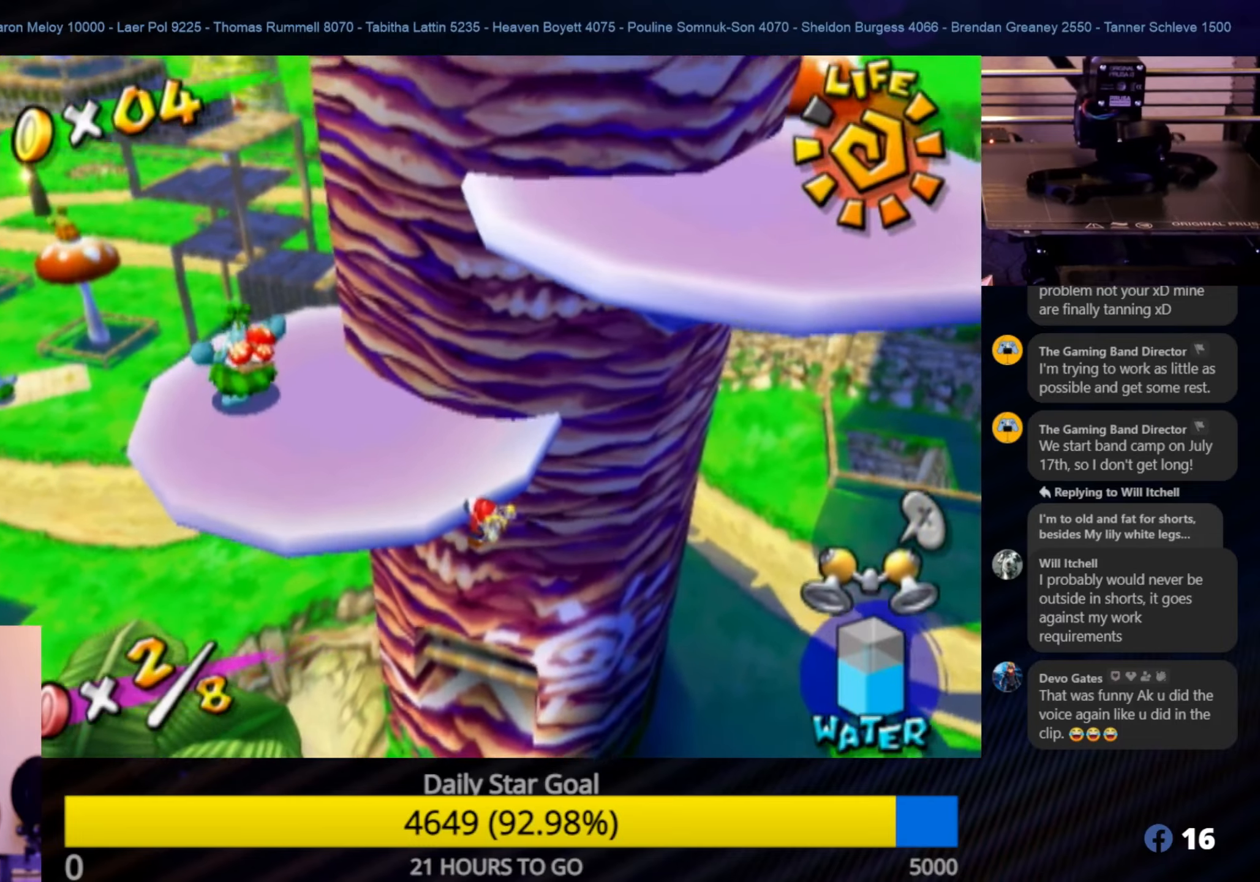
{"buttons": [], "left_stick": "up-left", "right_stick": "center", "events": [[250, "A", "down"], [400, "A", "up"]]}
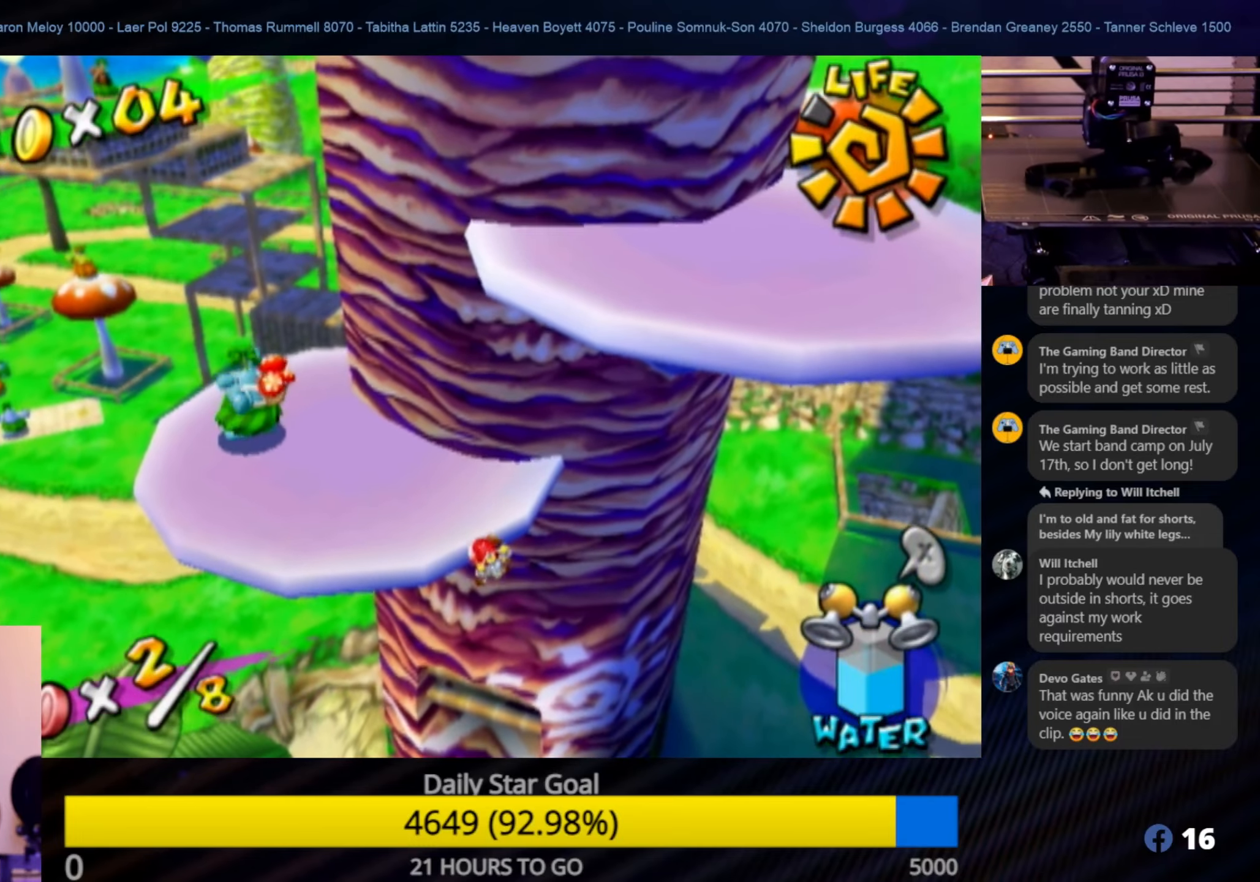
{"buttons": [], "left_stick": "left", "right_stick": "left", "events": [[84, "left_stick", "center"], [184, "right_stick", "left"], [484, "left_stick", "left"]]}
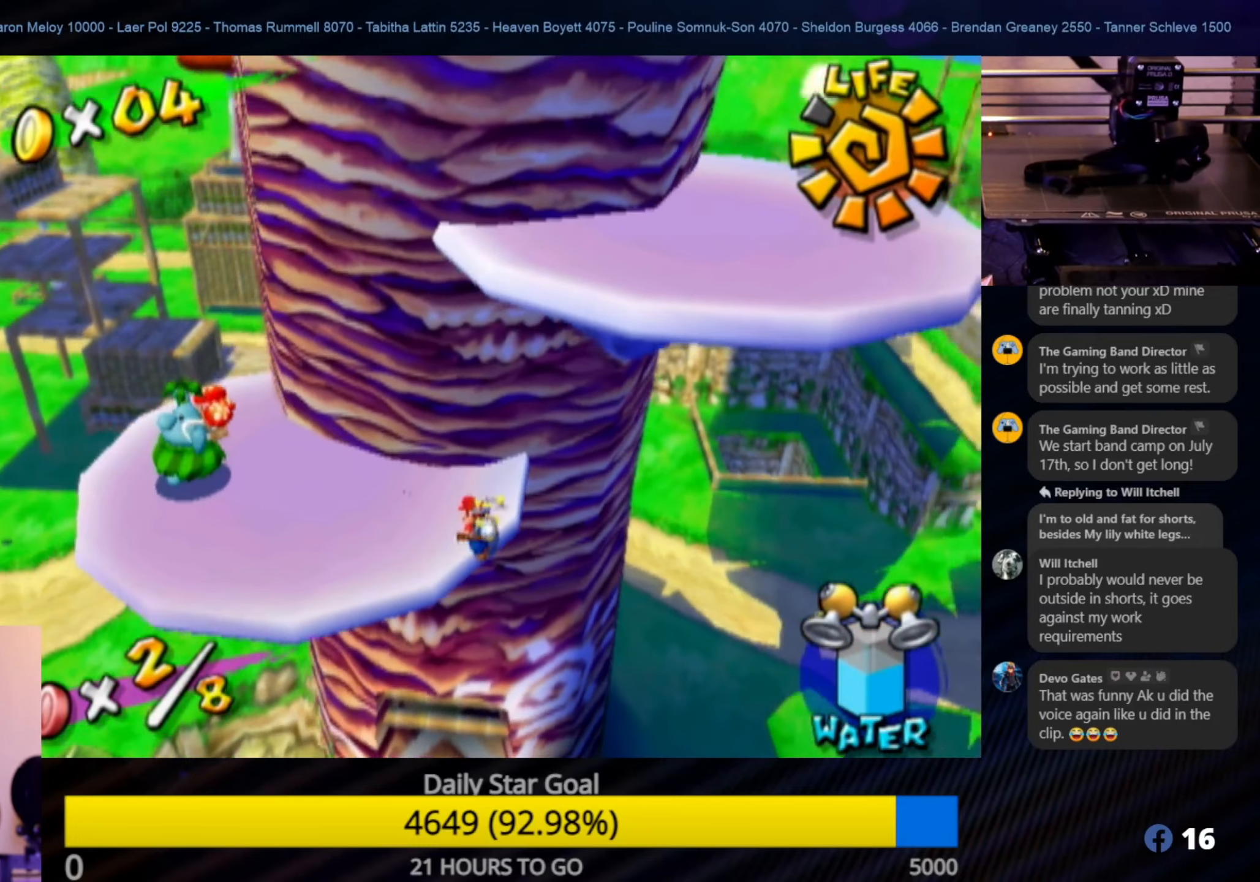
{"buttons": [], "left_stick": "center", "right_stick": "center", "events": [[234, "right_stick", "center"], [267, "left_stick", "center"], [334, "left_stick", "down-left"], [500, "left_stick", "center"]]}
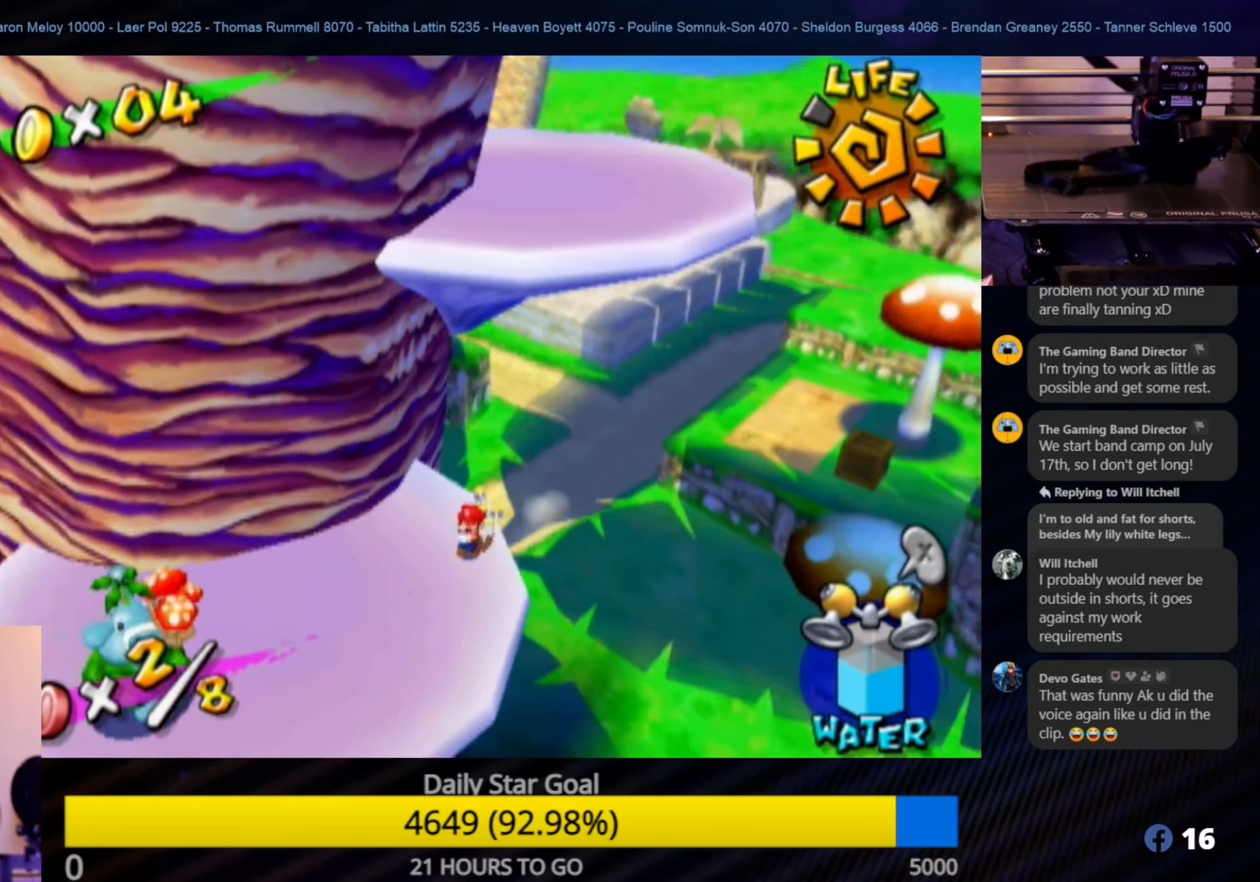
{"buttons": [], "left_stick": "down-left", "right_stick": "center", "events": [[17, "right_stick", "left"], [234, "right_stick", "center"], [284, "left_stick", "down-left"]]}
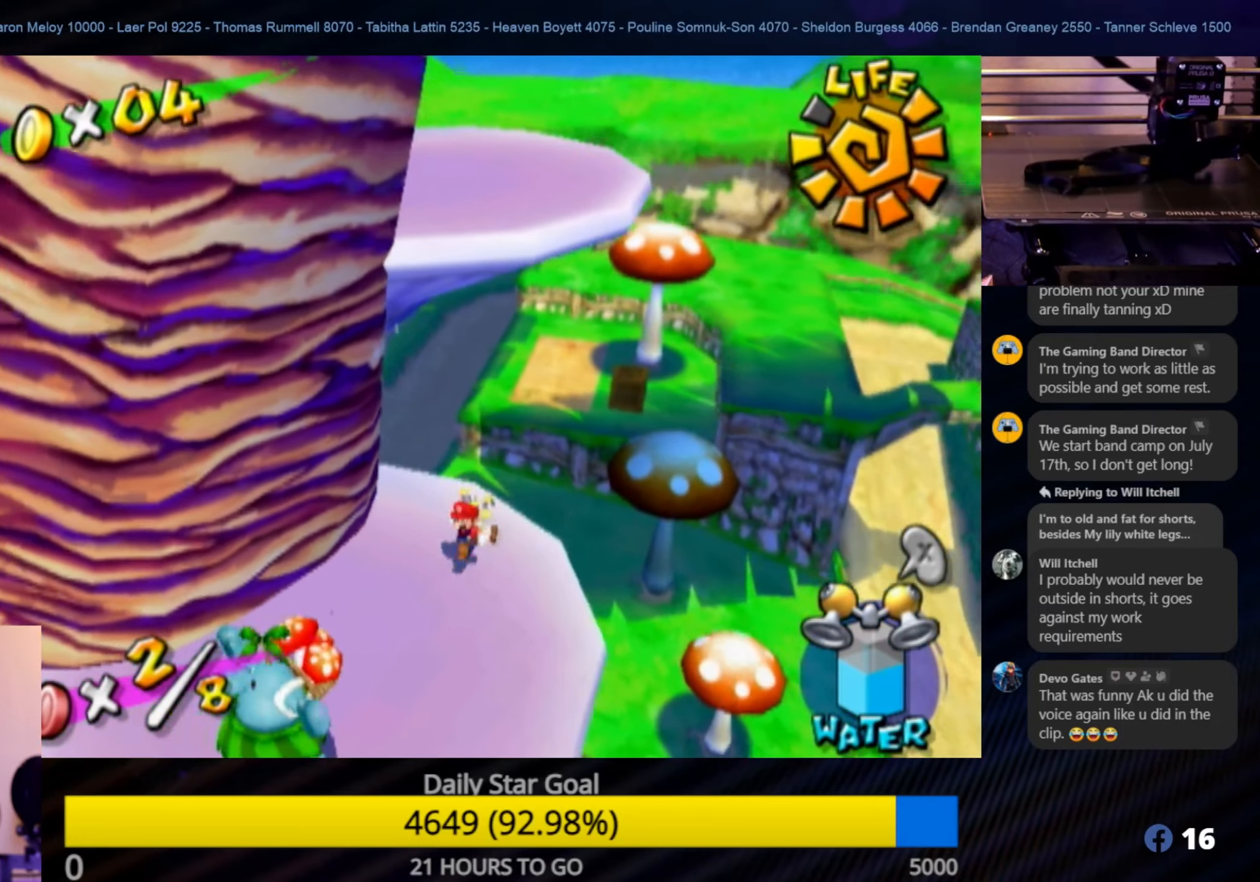
{"buttons": [], "left_stick": "down", "right_stick": "center", "events": [[267, "left_stick", "down"]]}
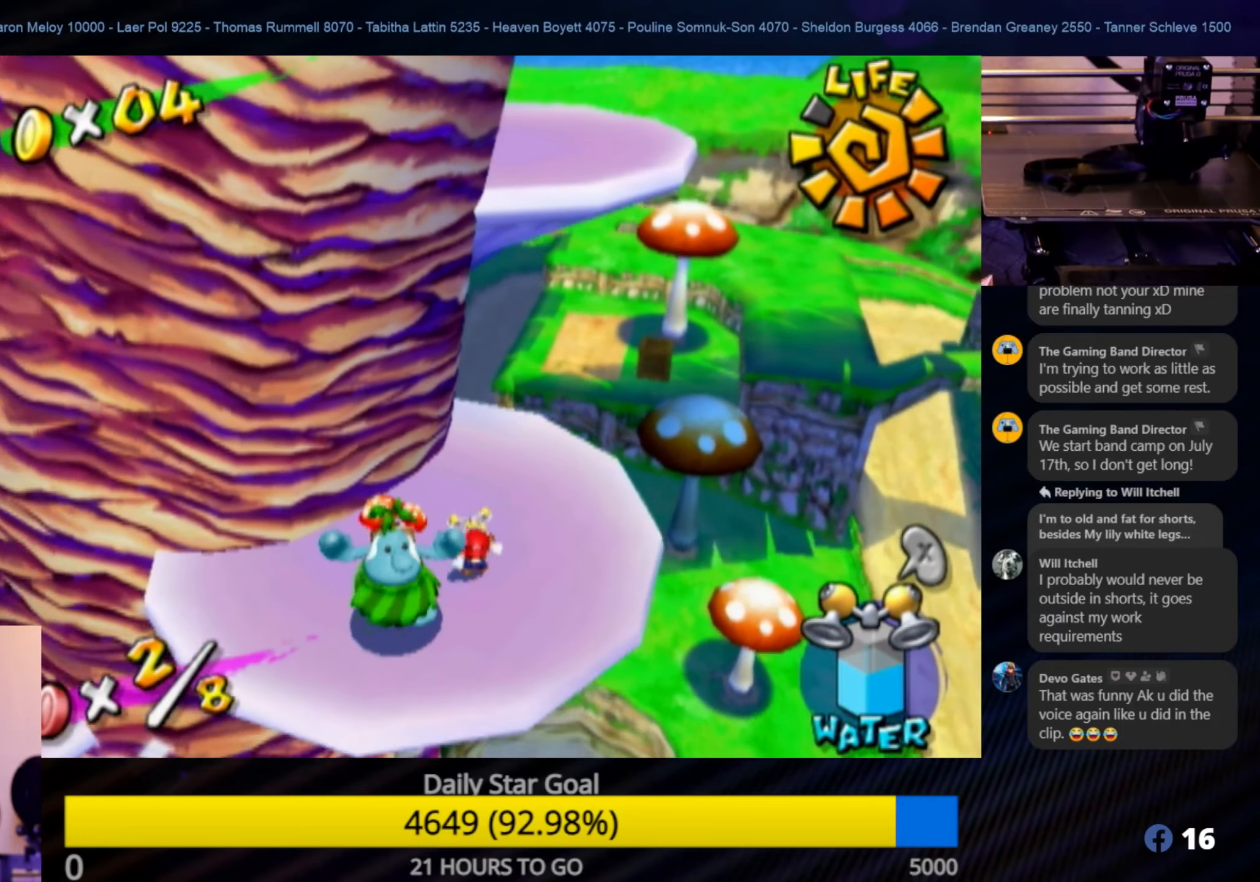
{"buttons": ["A", "R1"], "left_stick": "center", "right_stick": "center", "events": [[67, "left_stick", "up-right"], [134, "left_stick", "up"], [184, "A", "down"], [367, "left_stick", "center"], [467, "R1", "down"]]}
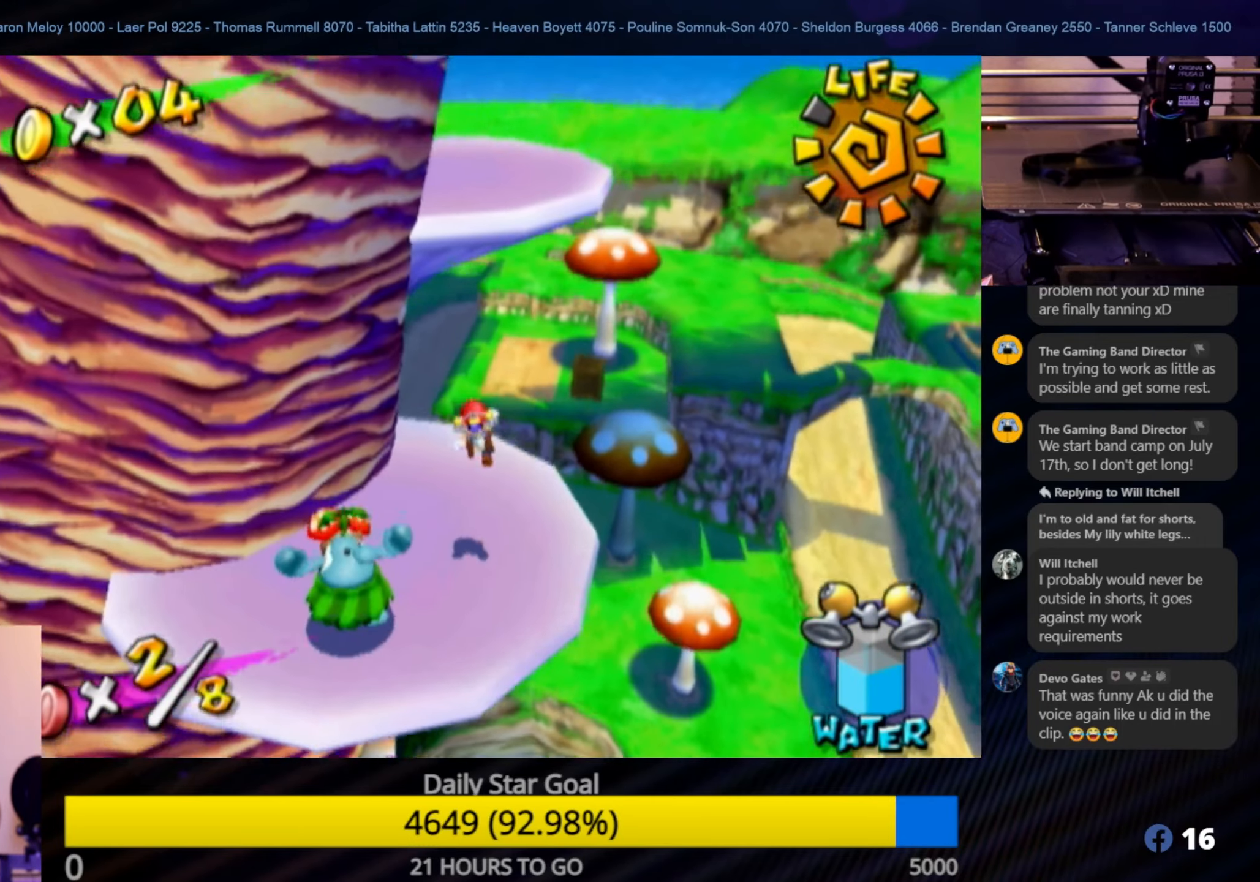
{"buttons": ["R1"], "left_stick": "down-left", "right_stick": "center", "events": [[250, "A", "up"], [300, "left_stick", "down-left"]]}
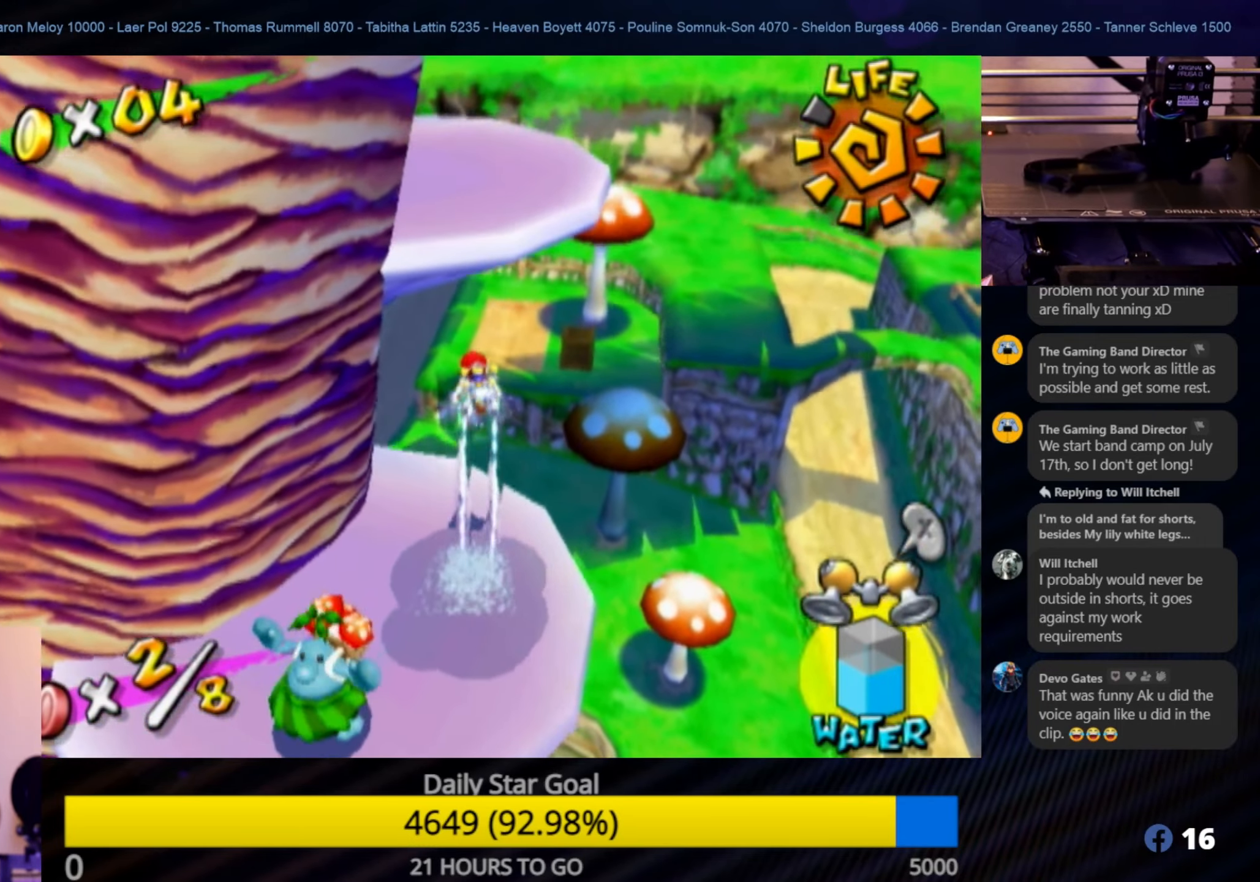
{"buttons": [], "left_stick": "down", "right_stick": "center", "events": [[17, "left_stick", "down"], [267, "R1", "up"]]}
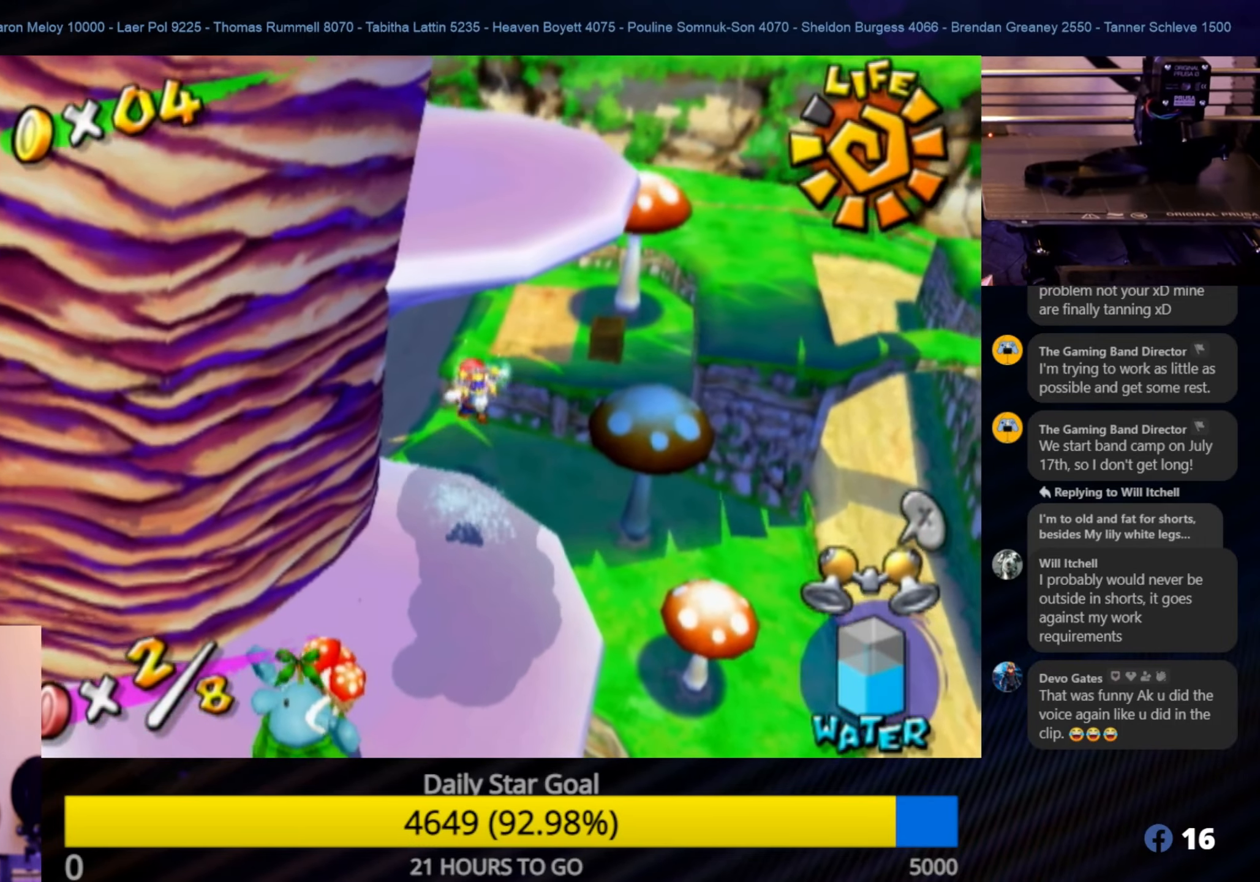
{"buttons": [], "left_stick": "down", "right_stick": "center", "events": [[200, "left_stick", "center"], [417, "left_stick", "down"]]}
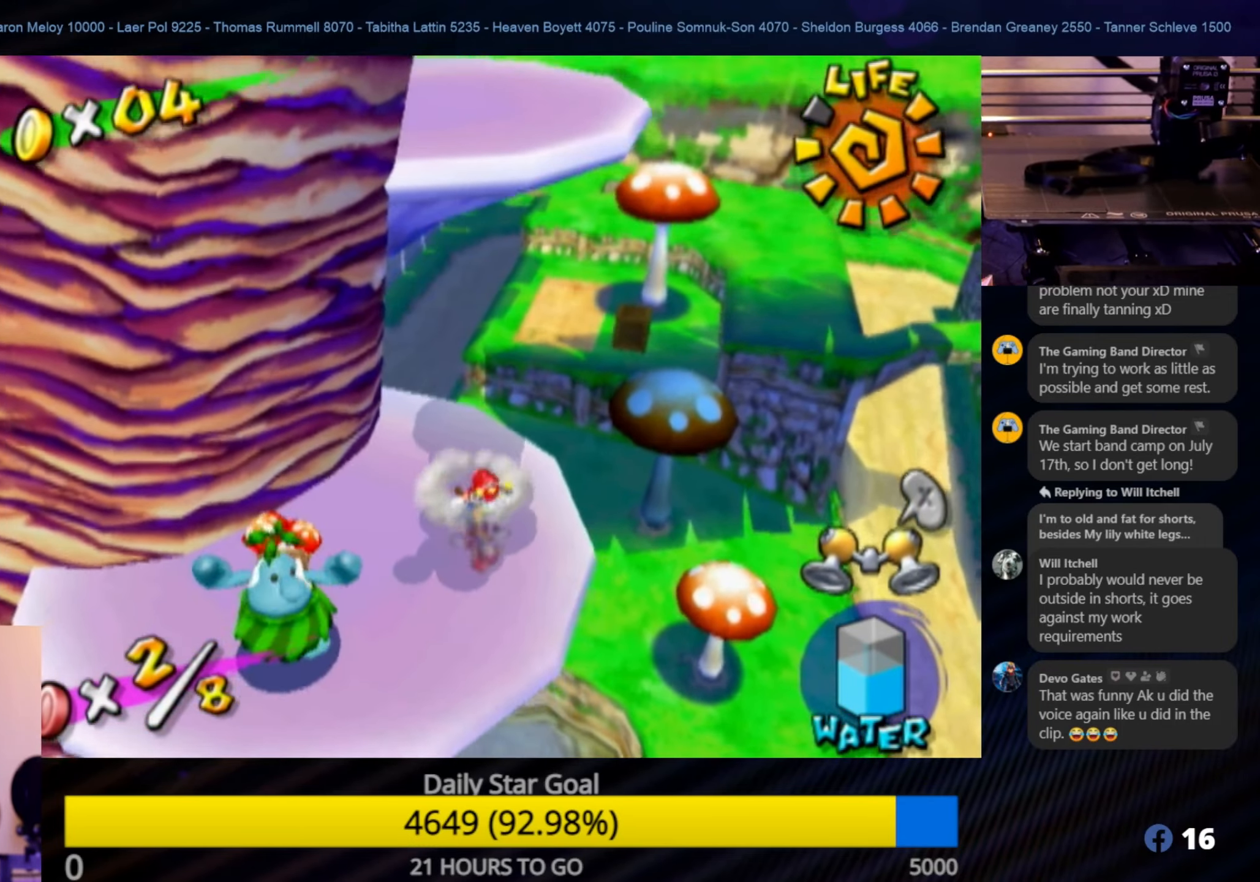
{"buttons": ["A"], "left_stick": "up", "right_stick": "center", "events": [[350, "left_stick", "up"], [483, "A", "down"]]}
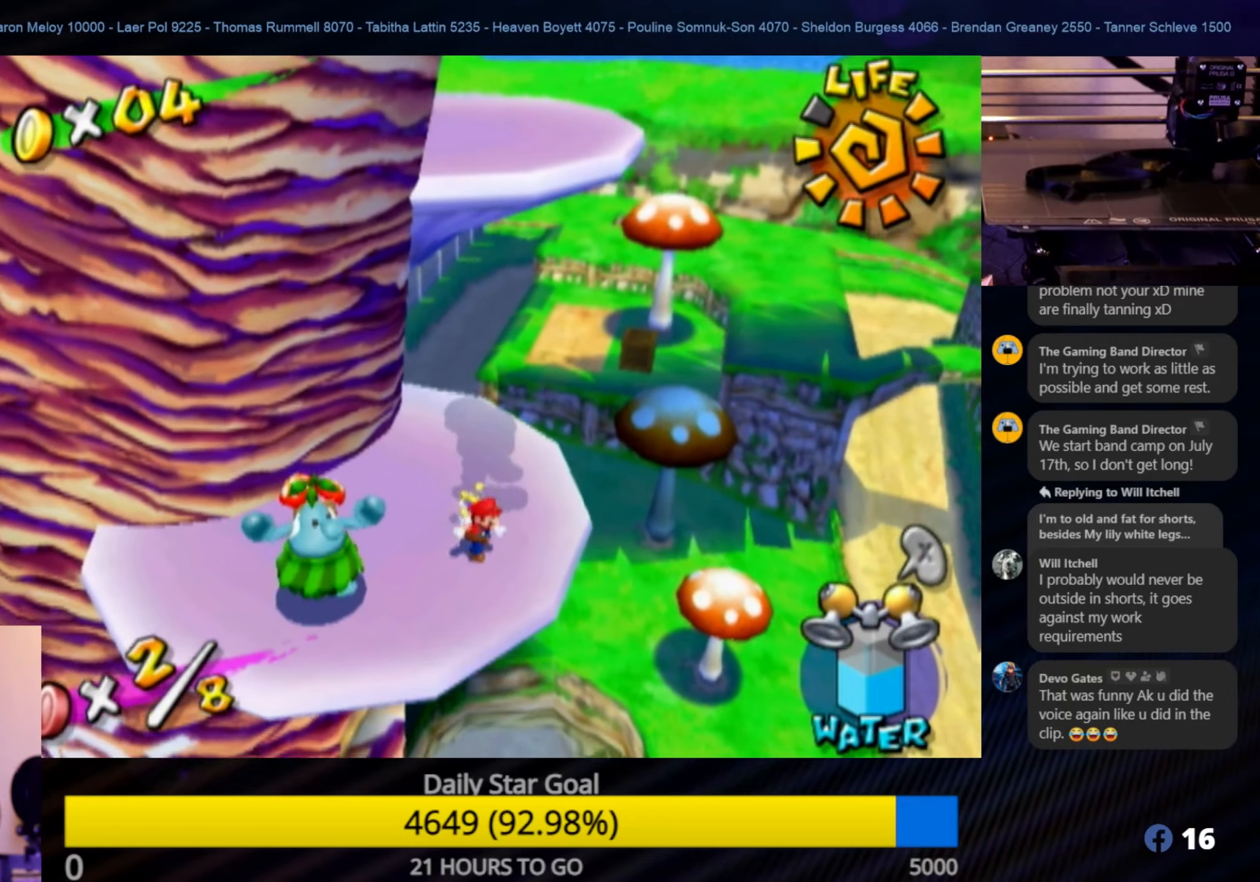
{"buttons": ["R1"], "left_stick": "center", "right_stick": "center", "events": [[150, "left_stick", "center"], [416, "R1", "down"], [483, "A", "up"]]}
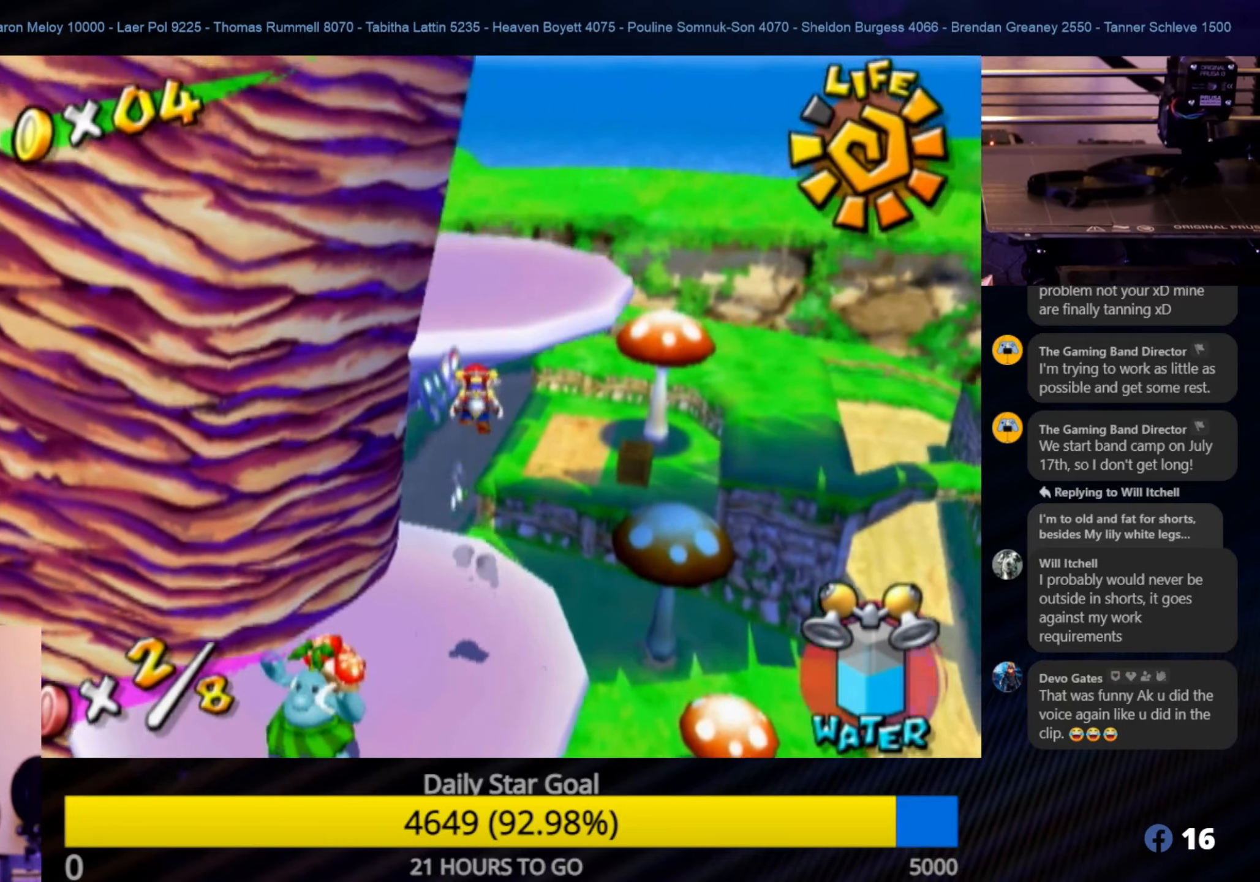
{"buttons": ["R1"], "left_stick": "up", "right_stick": "center", "events": [[283, "left_stick", "up"]]}
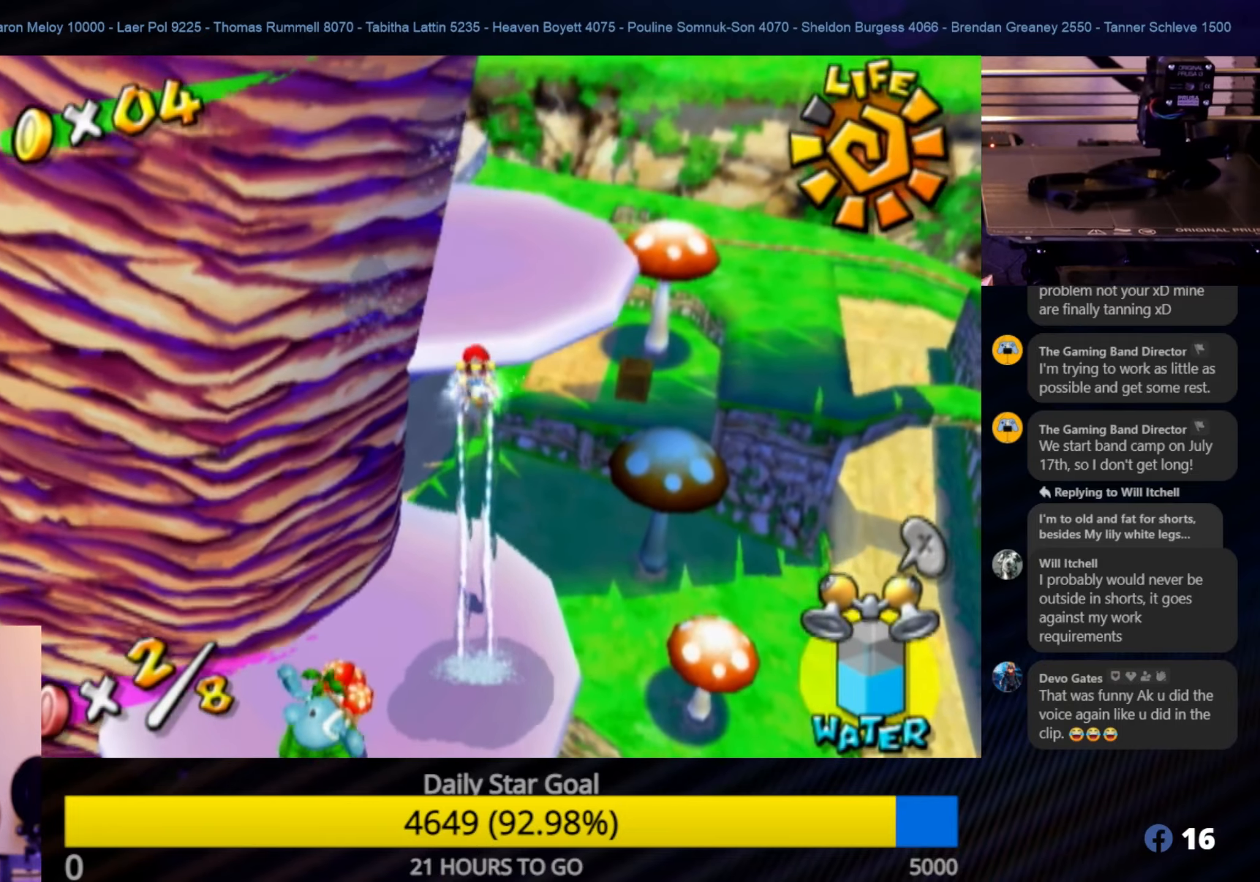
{"buttons": [], "left_stick": "up", "right_stick": "center", "events": [[450, "R1", "up"]]}